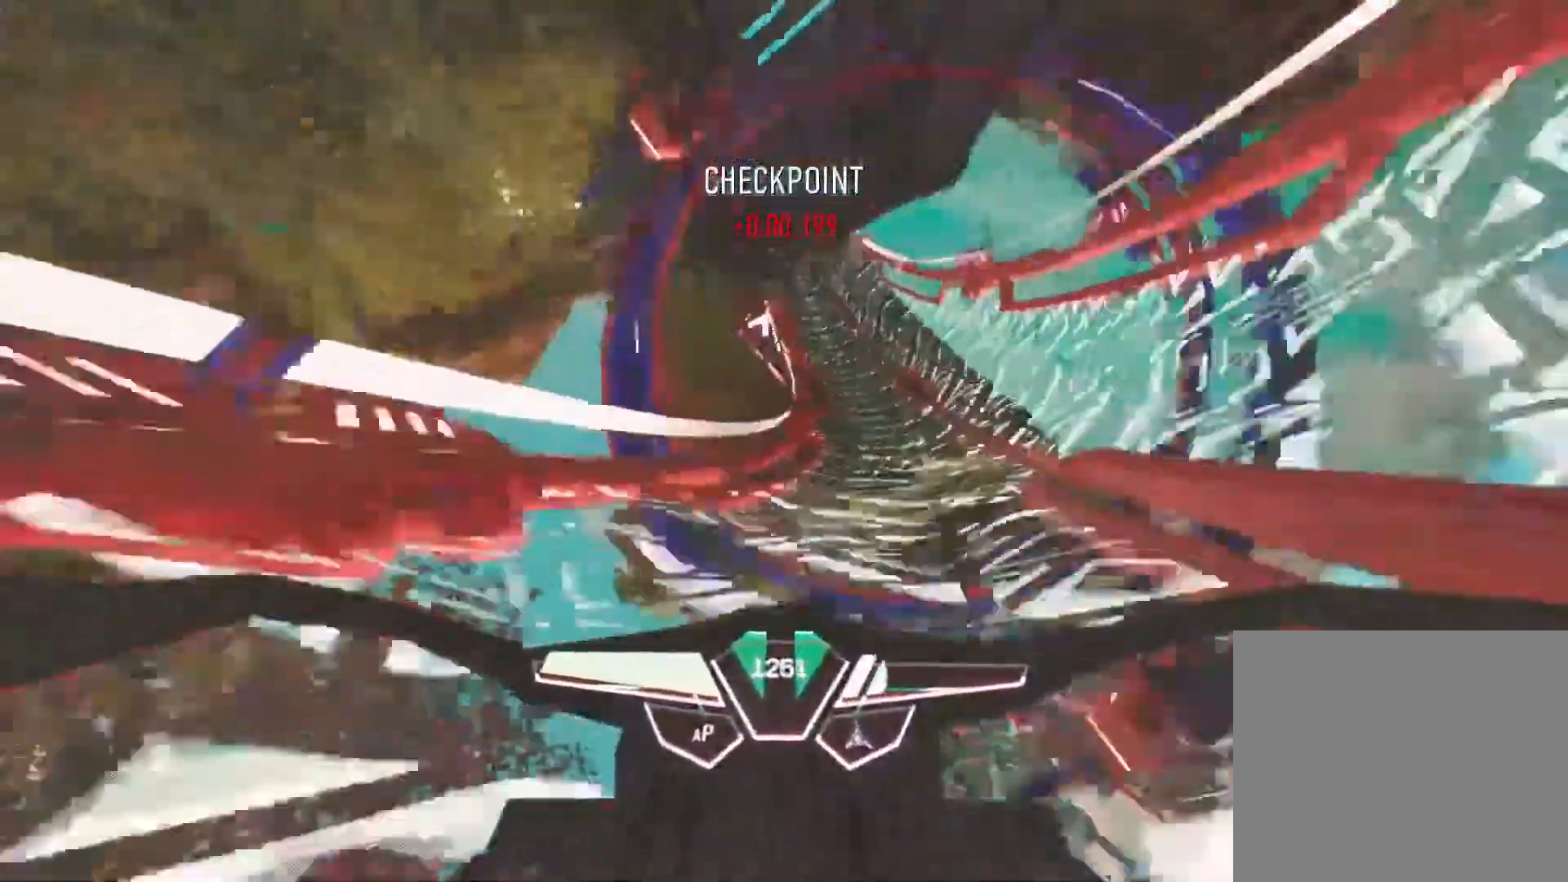
Gameplay with a controller (PlayStation layout); each line is a JSON object with the inputs held at the frame after it. "events" lists button and stick changes between this image and that frame as [ms after this image, input, new state], when the widget could be followed in between.
{"buttons": ["R2"], "left_stick": "right", "right_stick": "right", "events": [[133, "left_stick", "center"], [233, "left_stick", "right"]]}
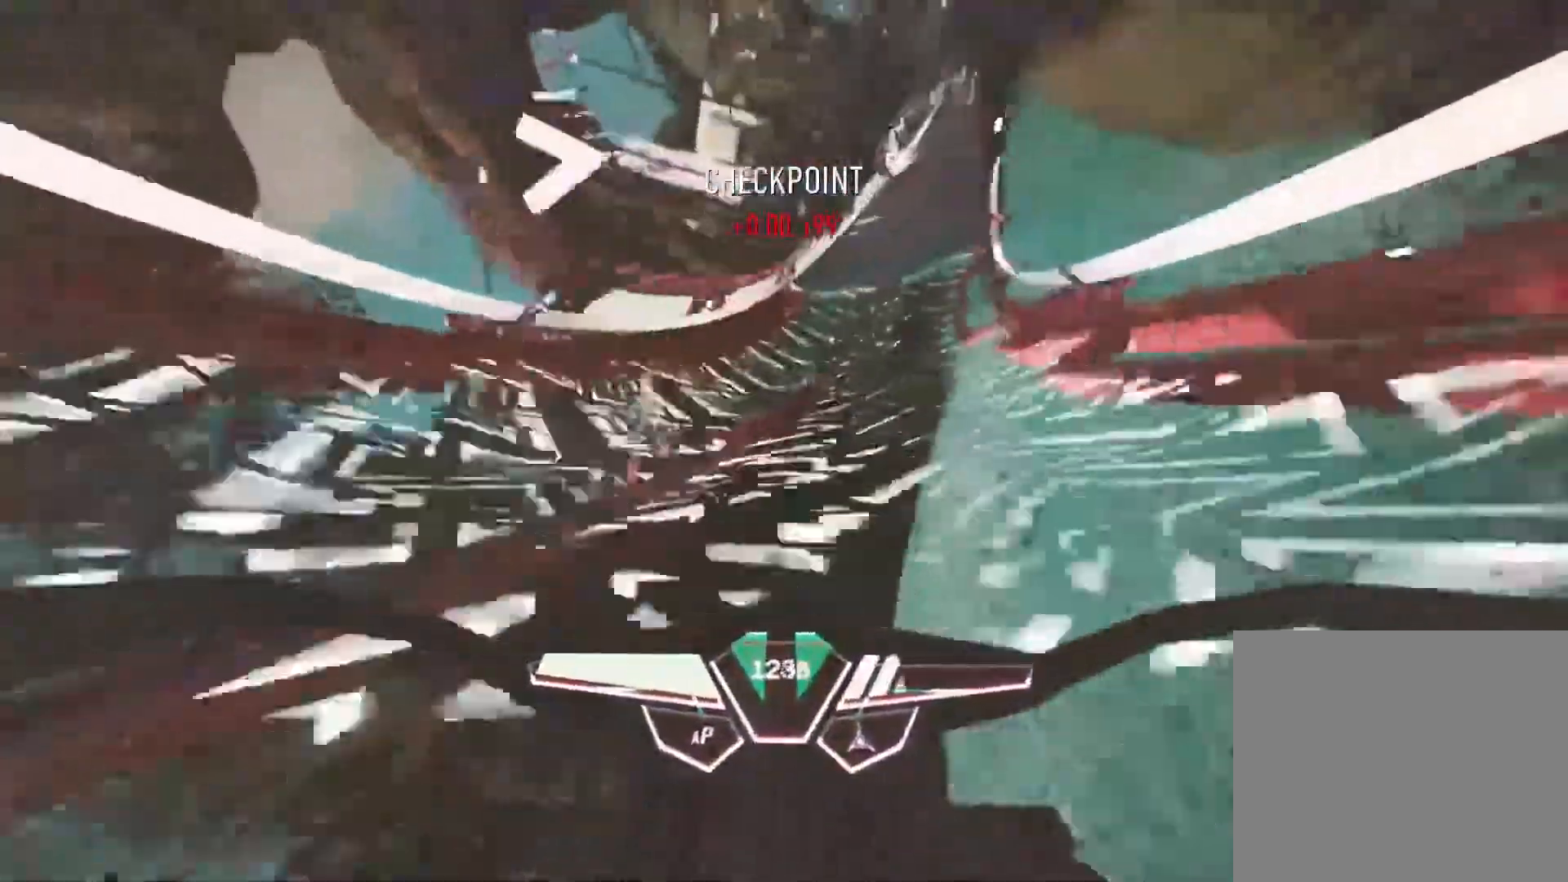
{"buttons": ["R2"], "left_stick": "center", "right_stick": "right", "events": [[467, "left_stick", "center"]]}
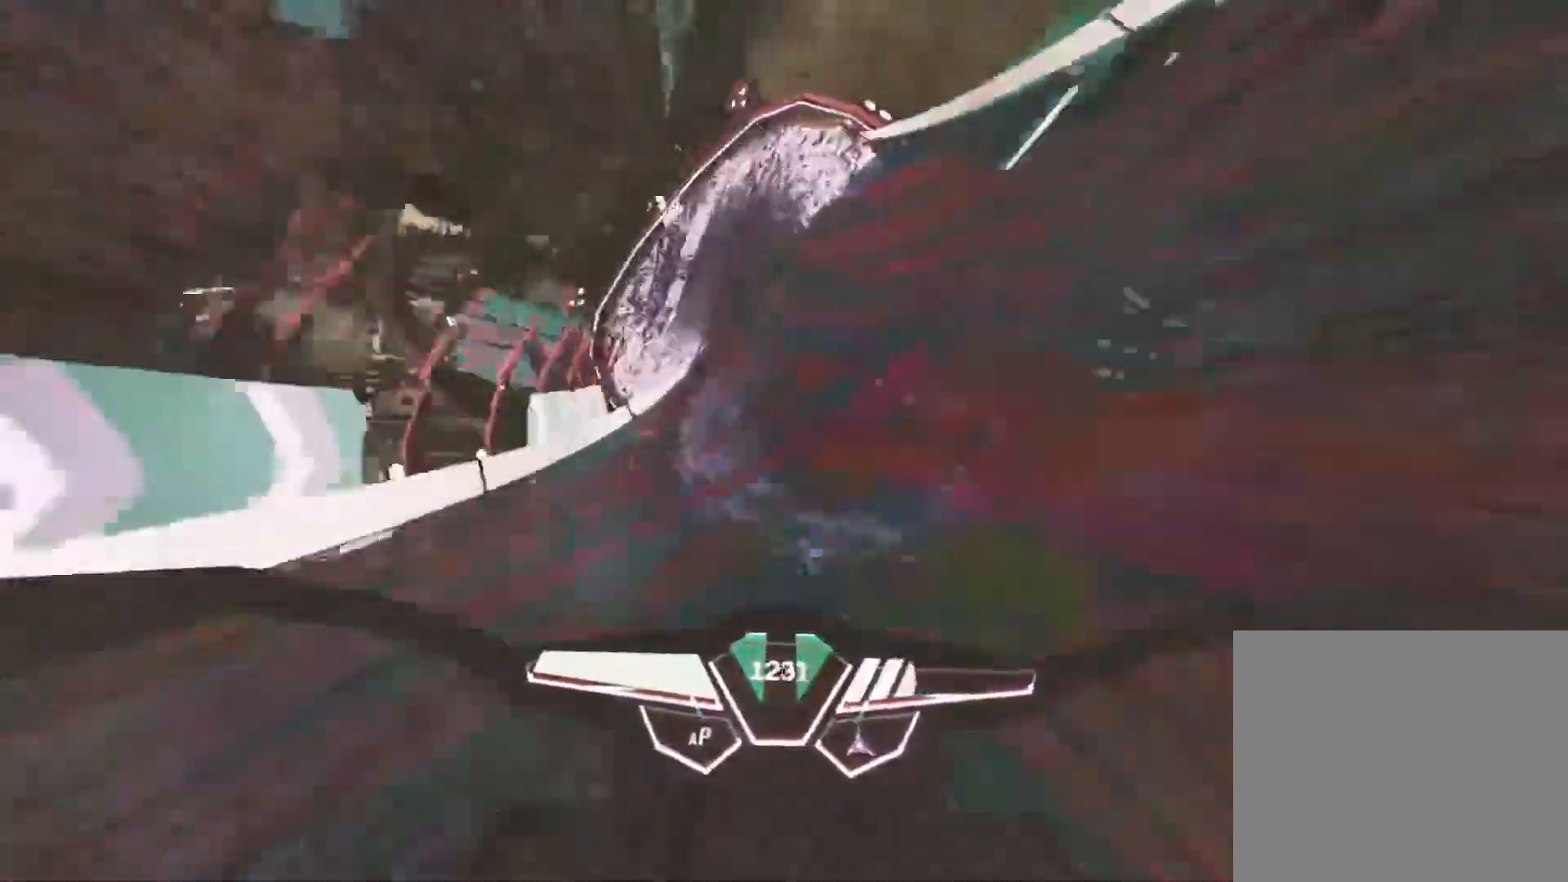
{"buttons": ["R2"], "left_stick": "left", "right_stick": "left", "events": [[67, "left_stick", "left"], [383, "right_stick", "left"]]}
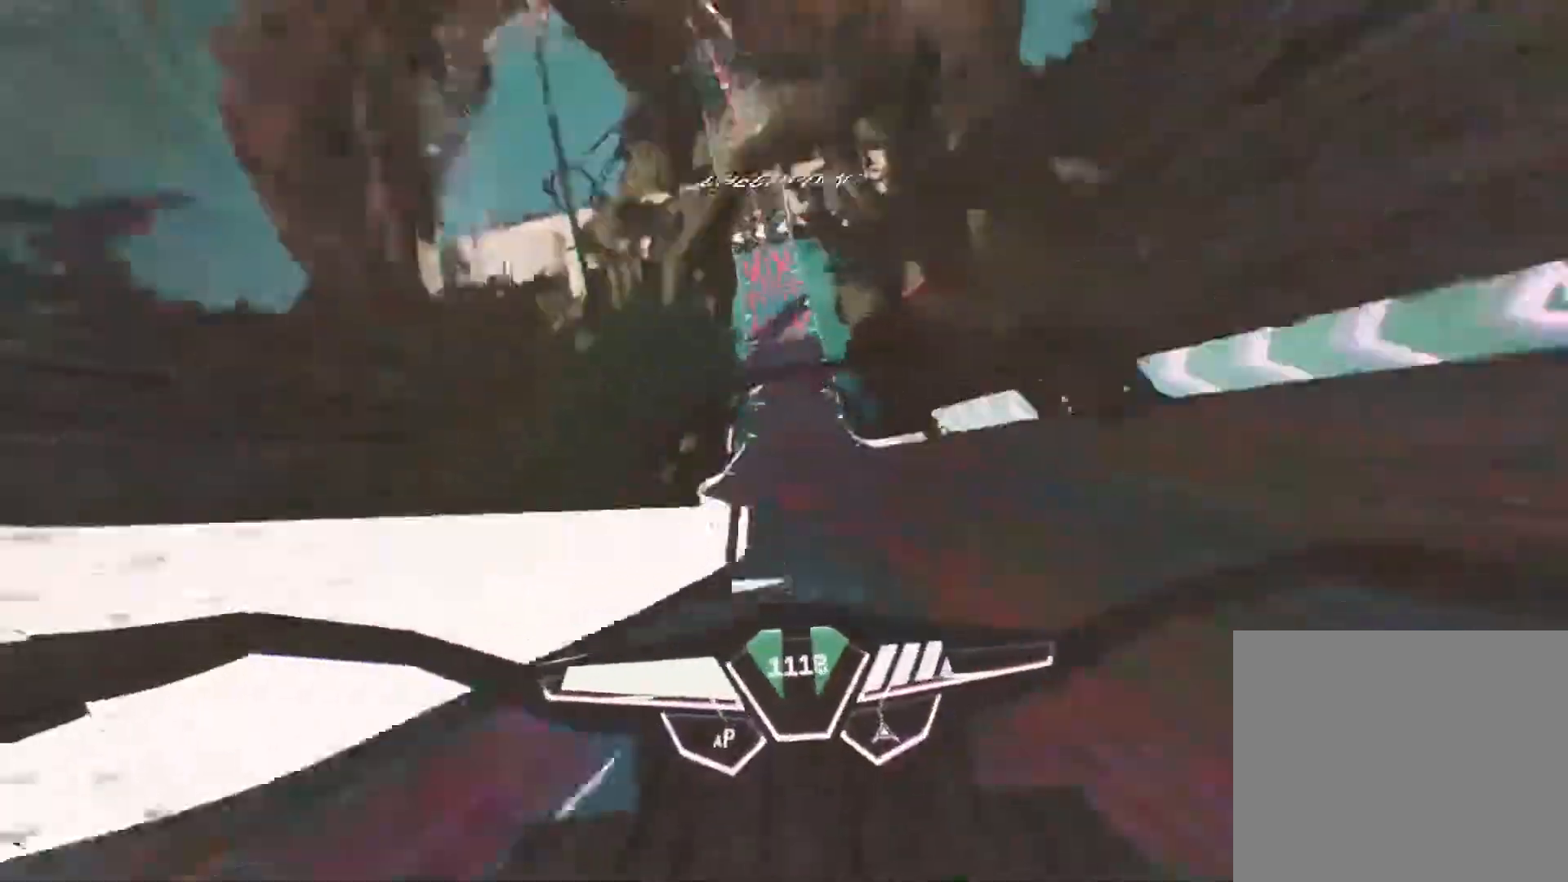
{"buttons": ["R2"], "left_stick": "up", "right_stick": "up-left", "events": [[17, "left_stick", "center"], [283, "left_stick", "up-right"], [317, "right_stick", "up-left"], [483, "left_stick", "up"]]}
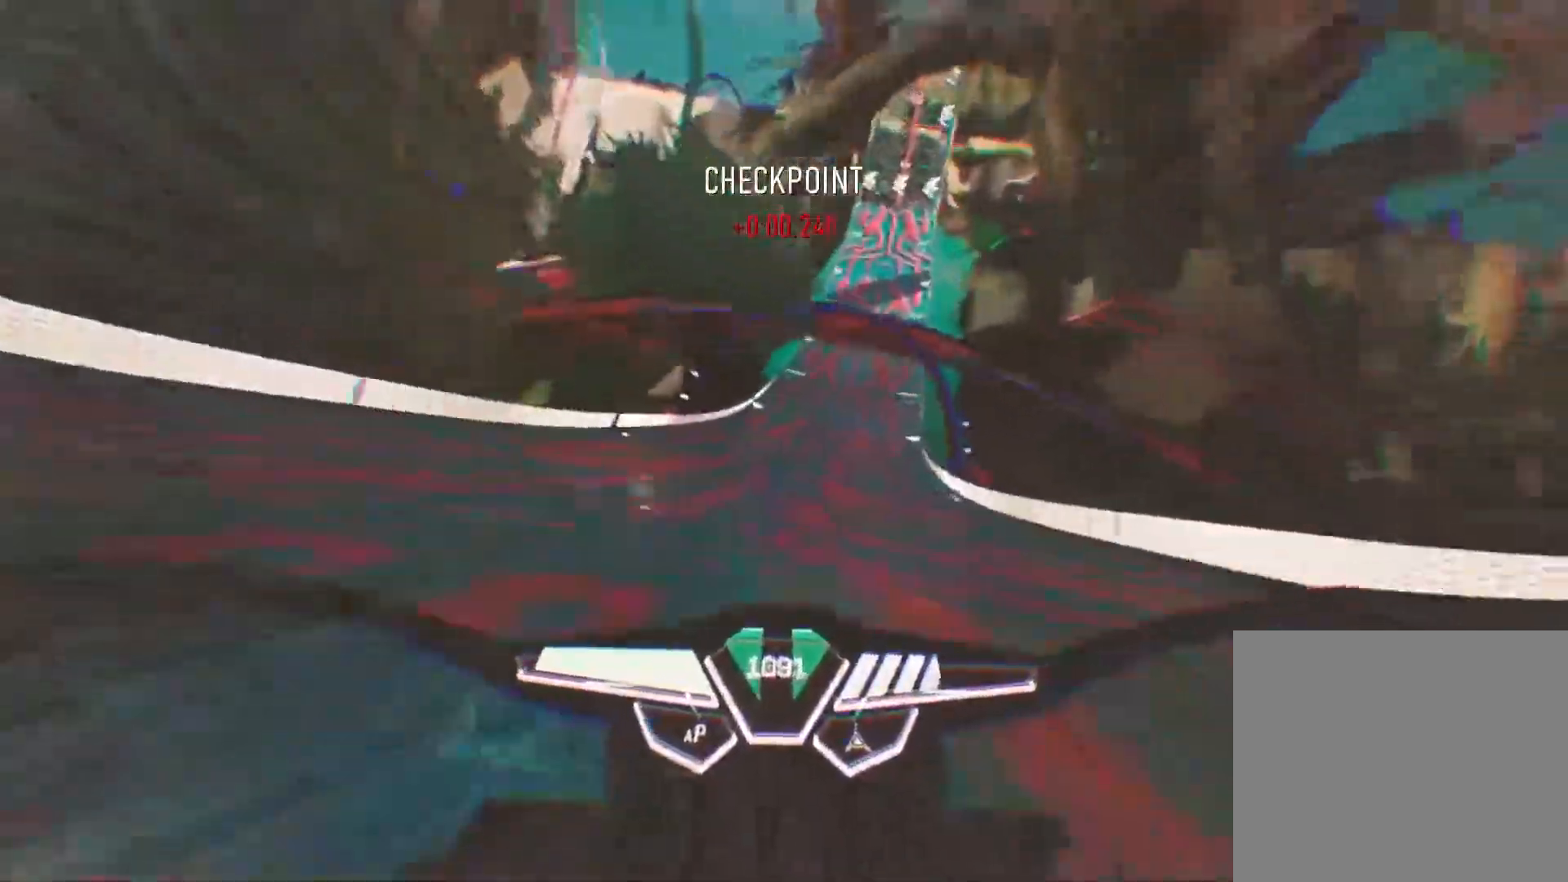
{"buttons": ["R2"], "left_stick": "center", "right_stick": "right", "events": [[33, "right_stick", "right"], [133, "left_stick", "center"], [167, "right_stick", "up-right"], [267, "right_stick", "center"], [383, "right_stick", "right"]]}
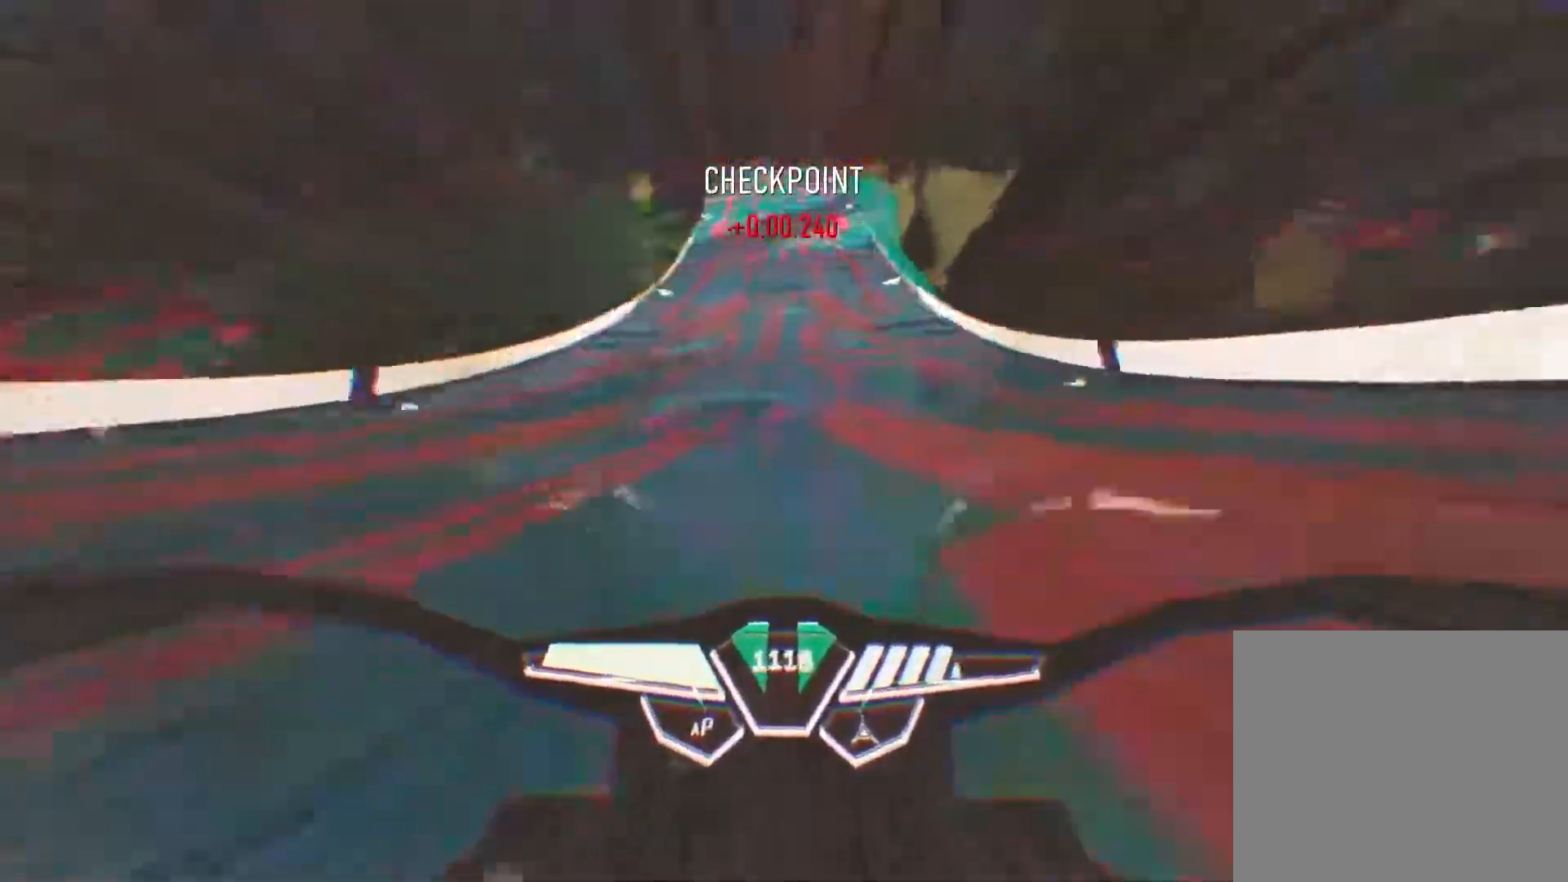
{"buttons": ["R2"], "left_stick": "center", "right_stick": "right", "events": [[167, "left_stick", "left"], [350, "left_stick", "center"]]}
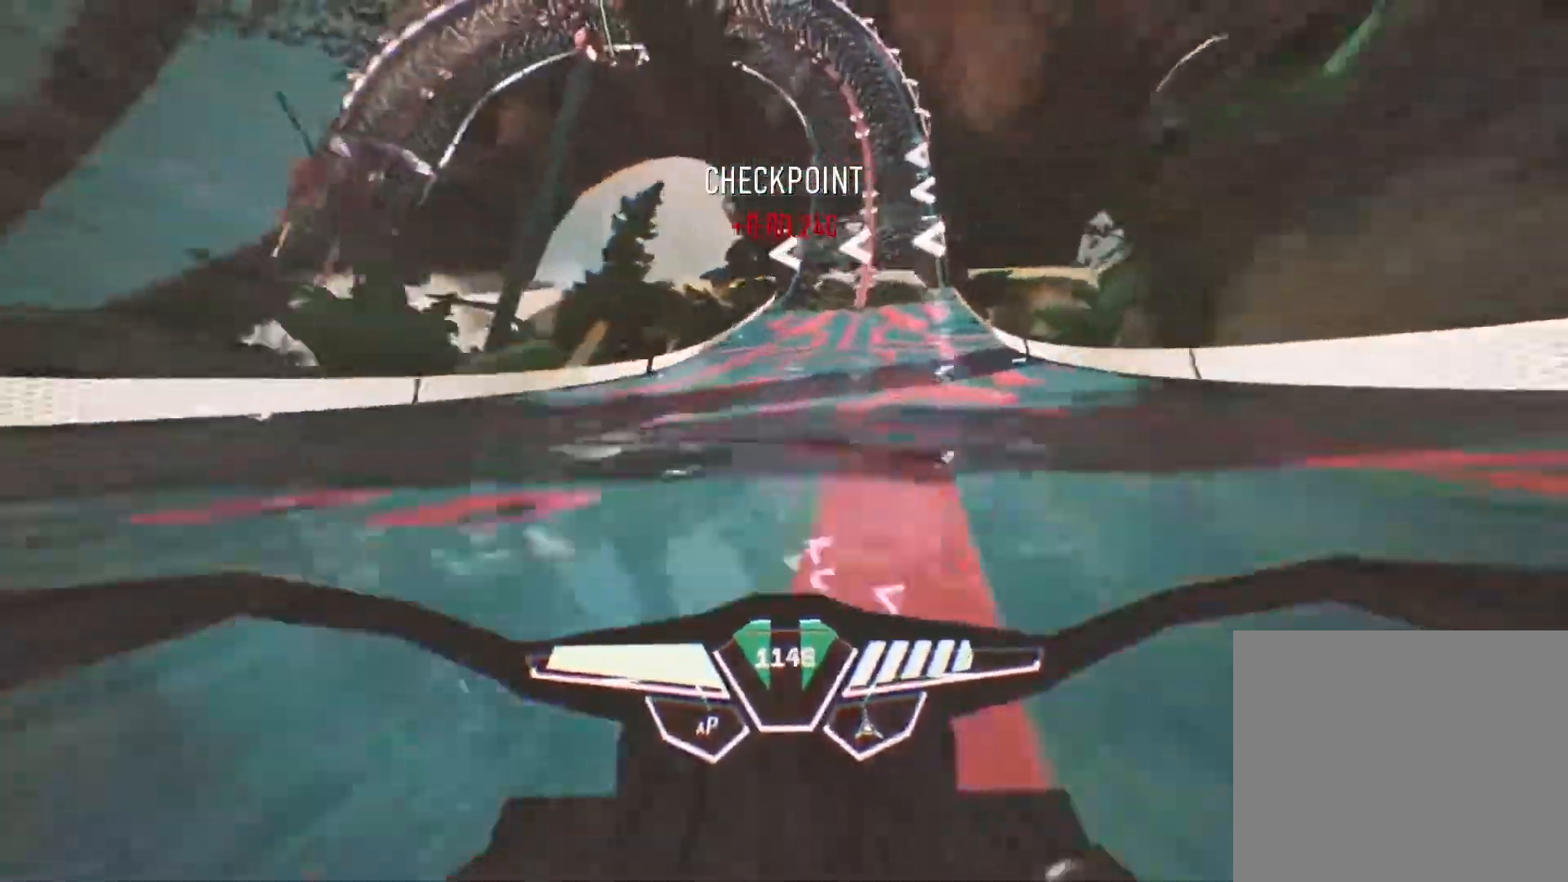
{"buttons": ["R2"], "left_stick": "down-left", "right_stick": "right", "events": [[233, "left_stick", "down-right"], [367, "left_stick", "center"], [467, "left_stick", "down-left"]]}
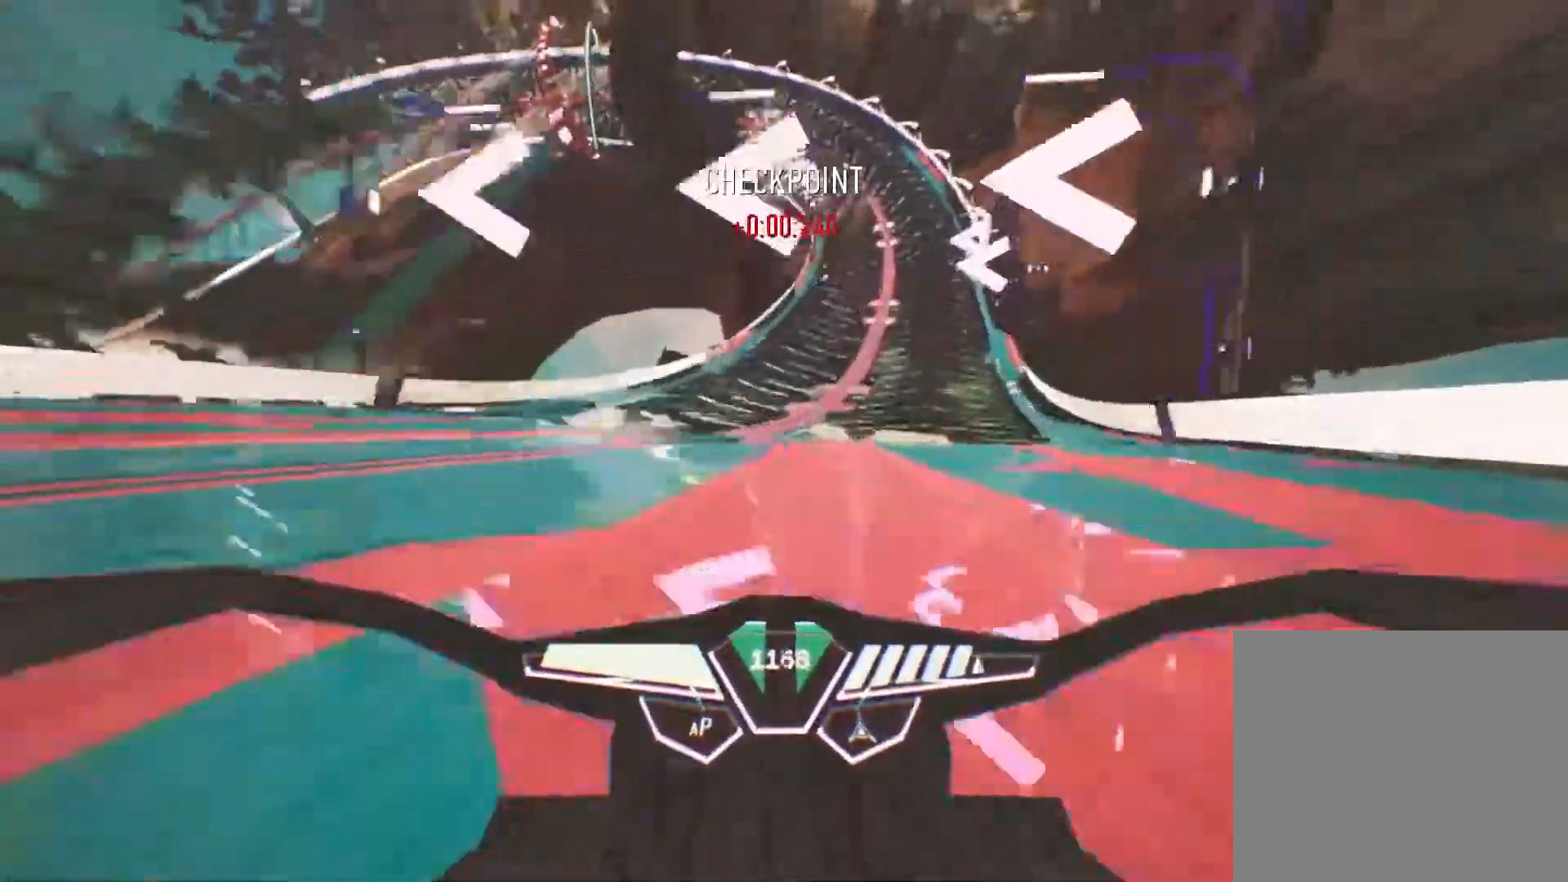
{"buttons": ["R2"], "left_stick": "left", "right_stick": "right", "events": [[100, "left_stick", "left"]]}
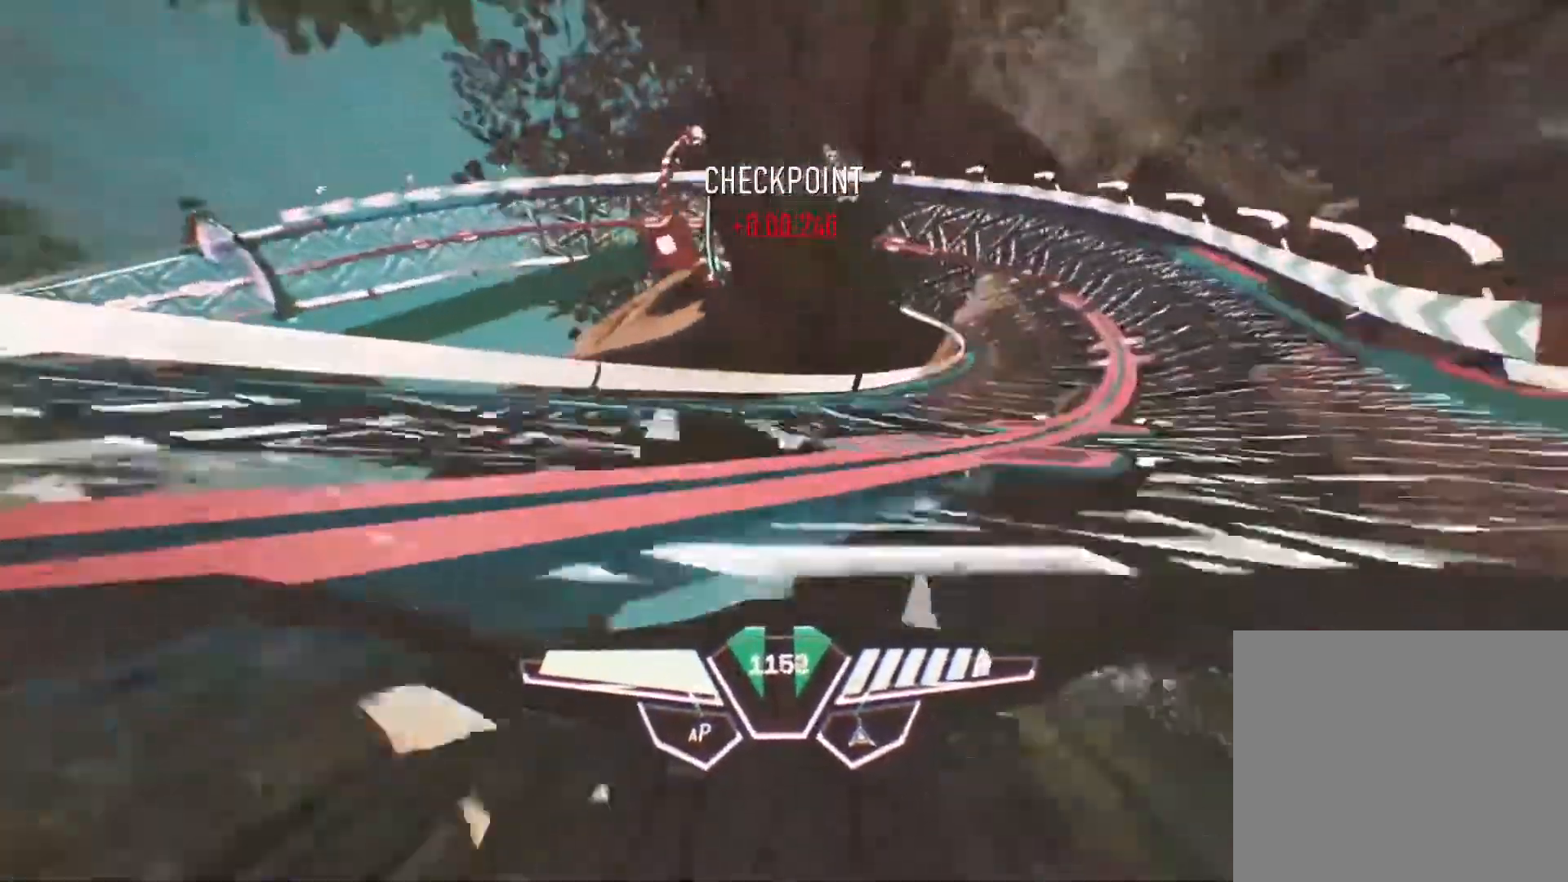
{"buttons": ["R2"], "left_stick": "left", "right_stick": "left", "events": [[317, "right_stick", "left"]]}
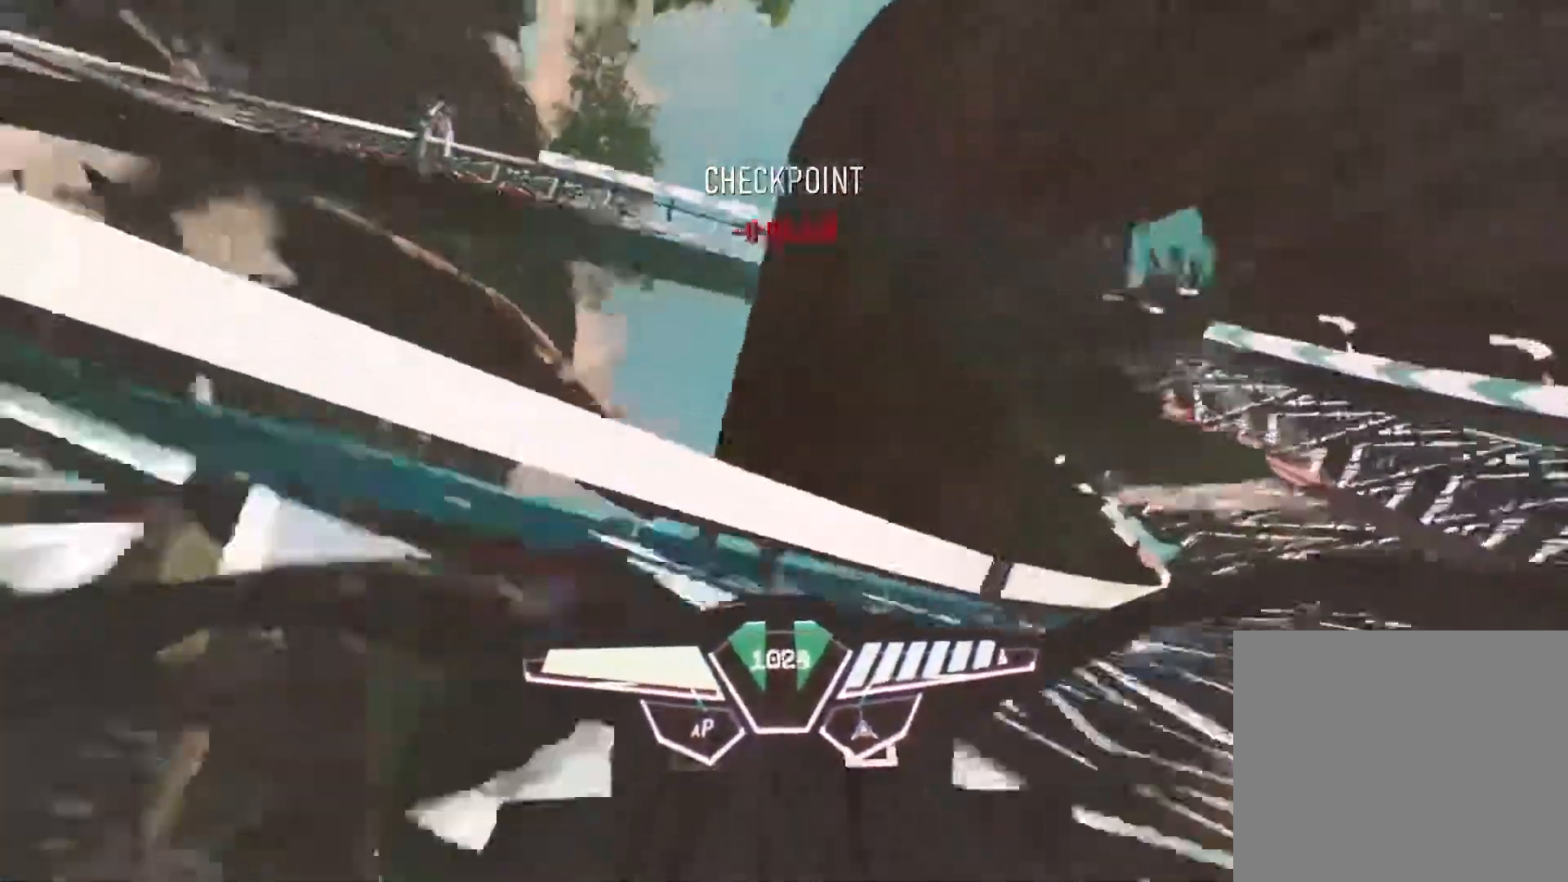
{"buttons": ["R2"], "left_stick": "left", "right_stick": "up-left", "events": [[500, "right_stick", "up-left"]]}
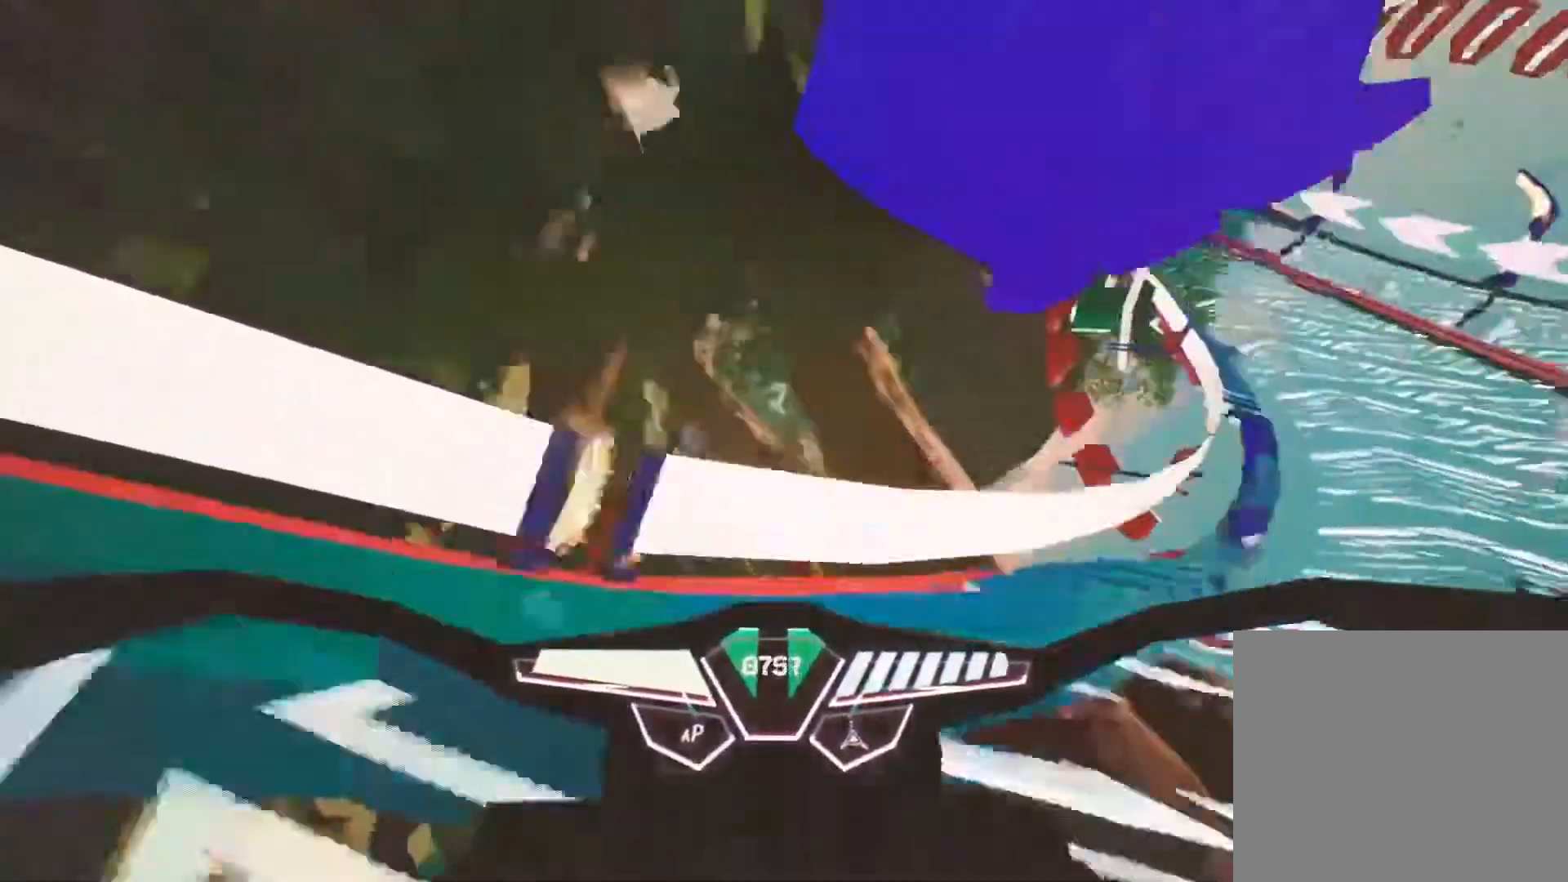
{"buttons": ["R2"], "left_stick": "center", "right_stick": "up", "events": [[283, "right_stick", "up"], [400, "left_stick", "center"]]}
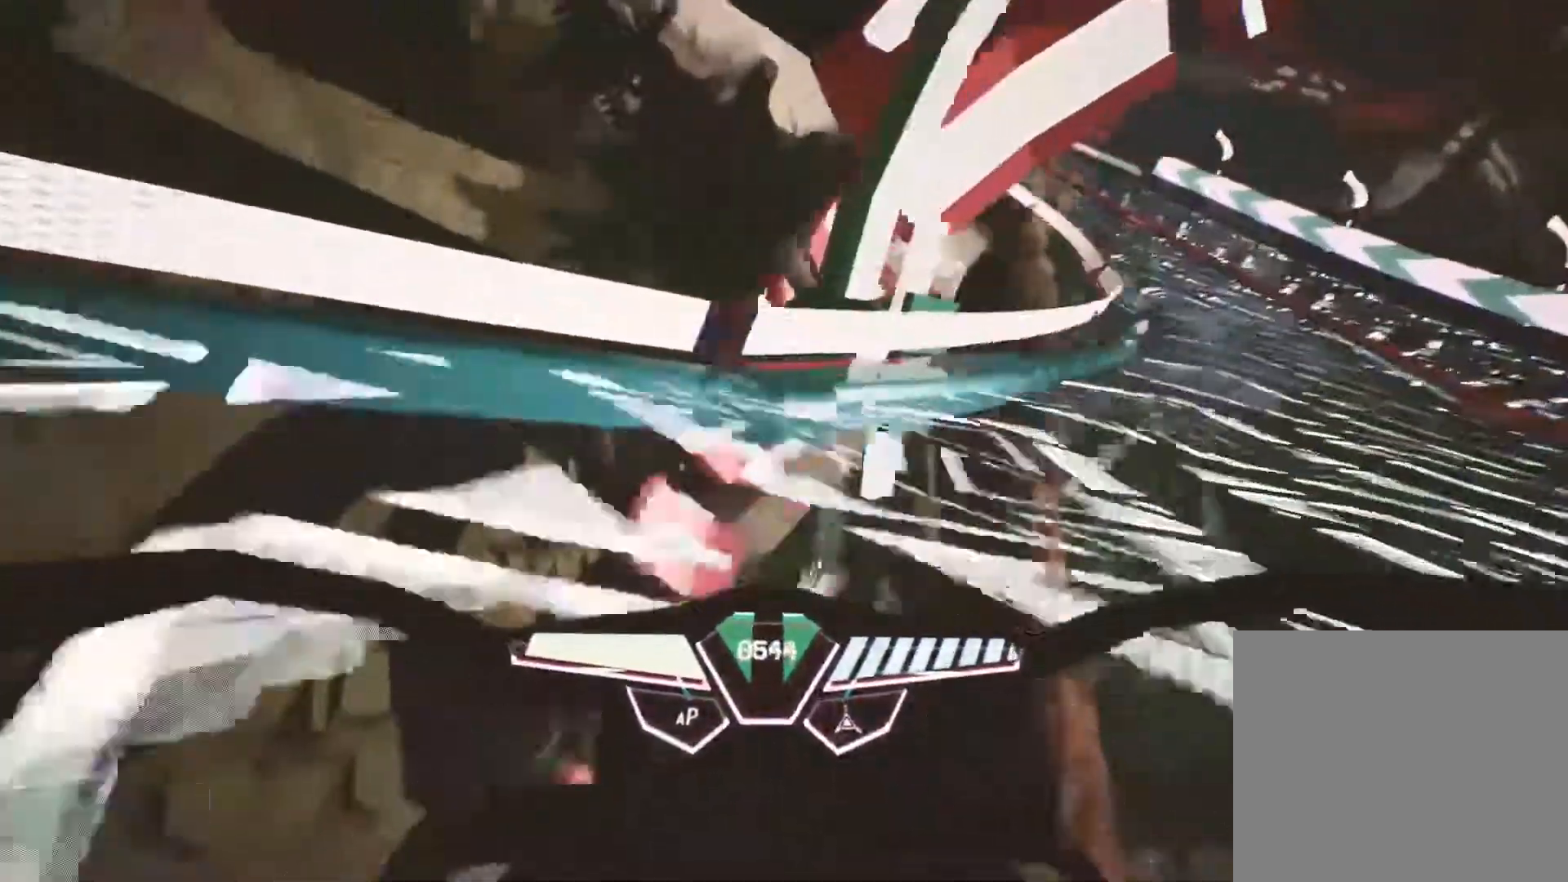
{"buttons": ["R2"], "left_stick": "center", "right_stick": "up", "events": [[17, "left_stick", "left"], [217, "R1", "down"], [217, "left_stick", "center"], [300, "R1", "up"], [400, "R1", "down"], [467, "R1", "up"]]}
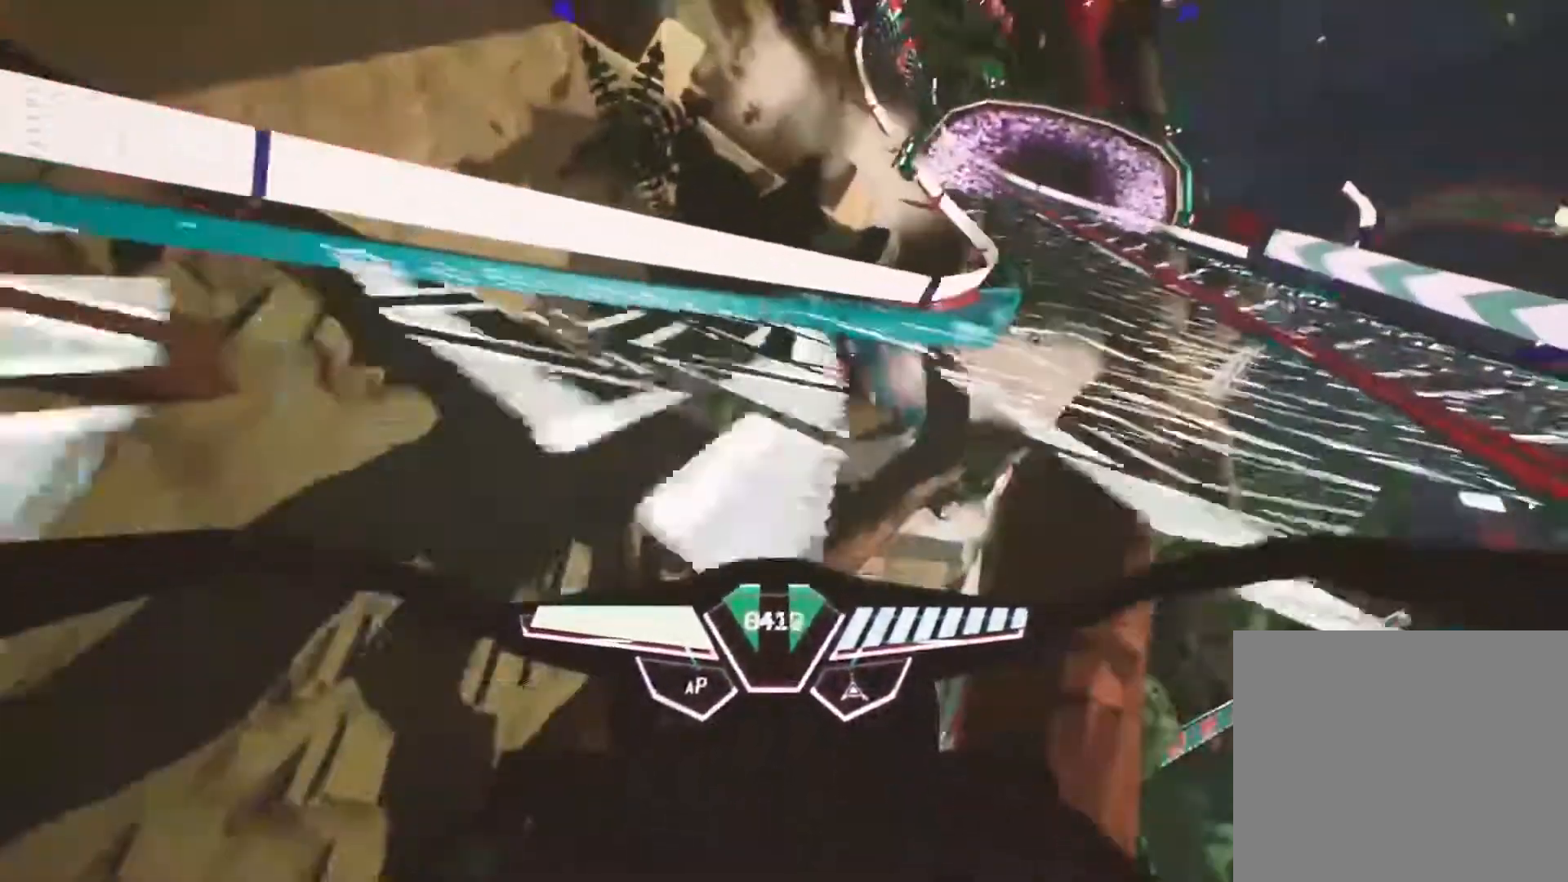
{"buttons": ["R2"], "left_stick": "center", "right_stick": "up", "events": [[83, "R1", "down"], [133, "R1", "up"], [233, "R1", "down"], [283, "R1", "up"], [400, "R1", "down"], [500, "R1", "up"]]}
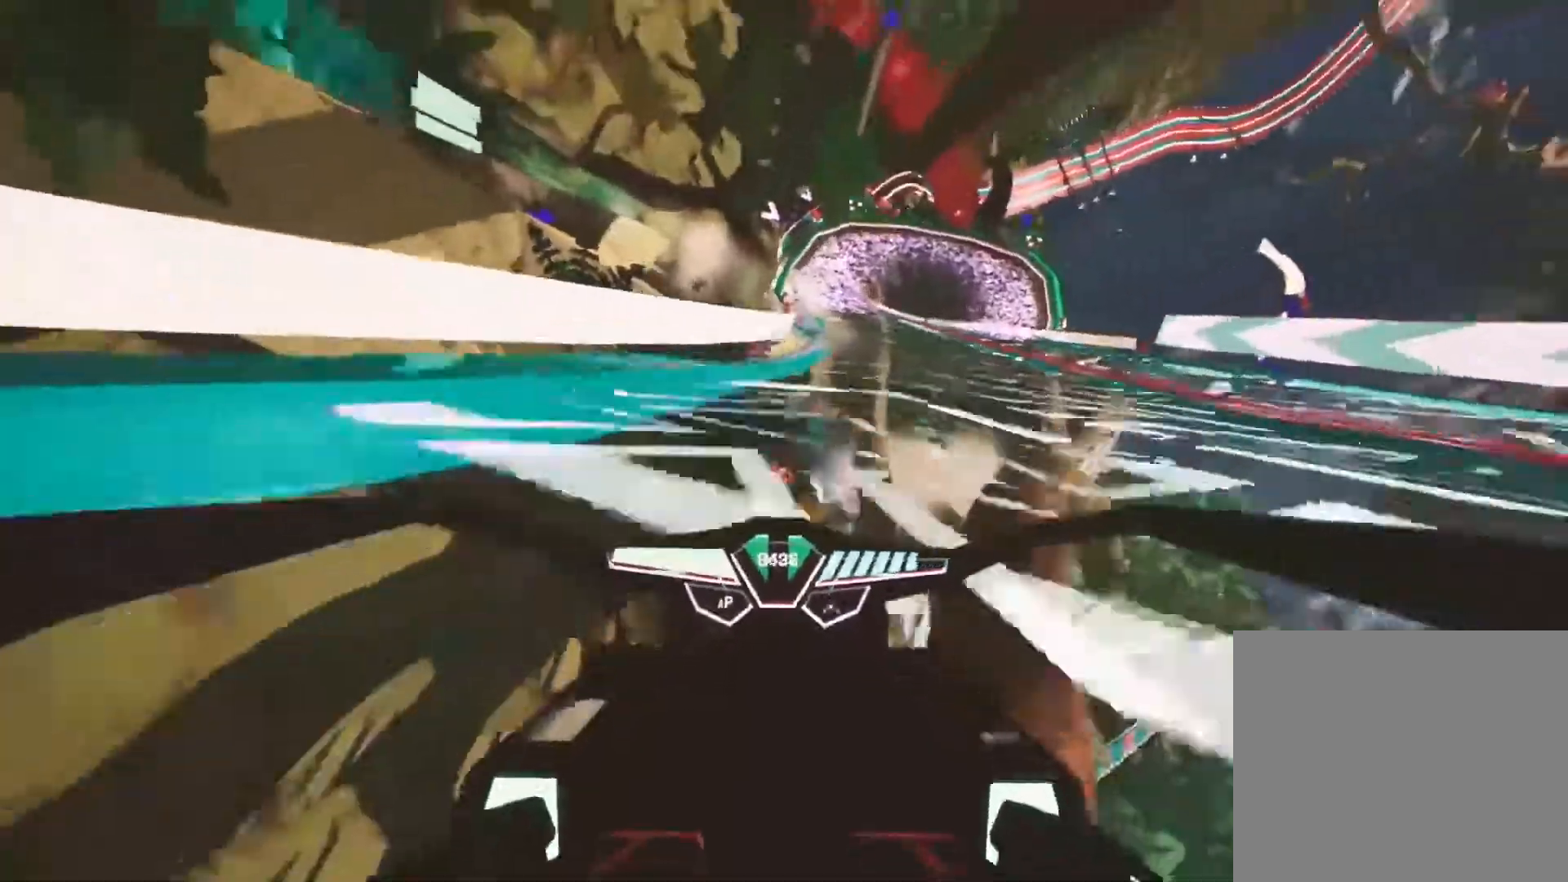
{"buttons": ["R2"], "left_stick": "center", "right_stick": "center", "events": [[50, "R1", "down"], [83, "right_stick", "up-left"], [117, "R1", "up"], [350, "right_stick", "center"]]}
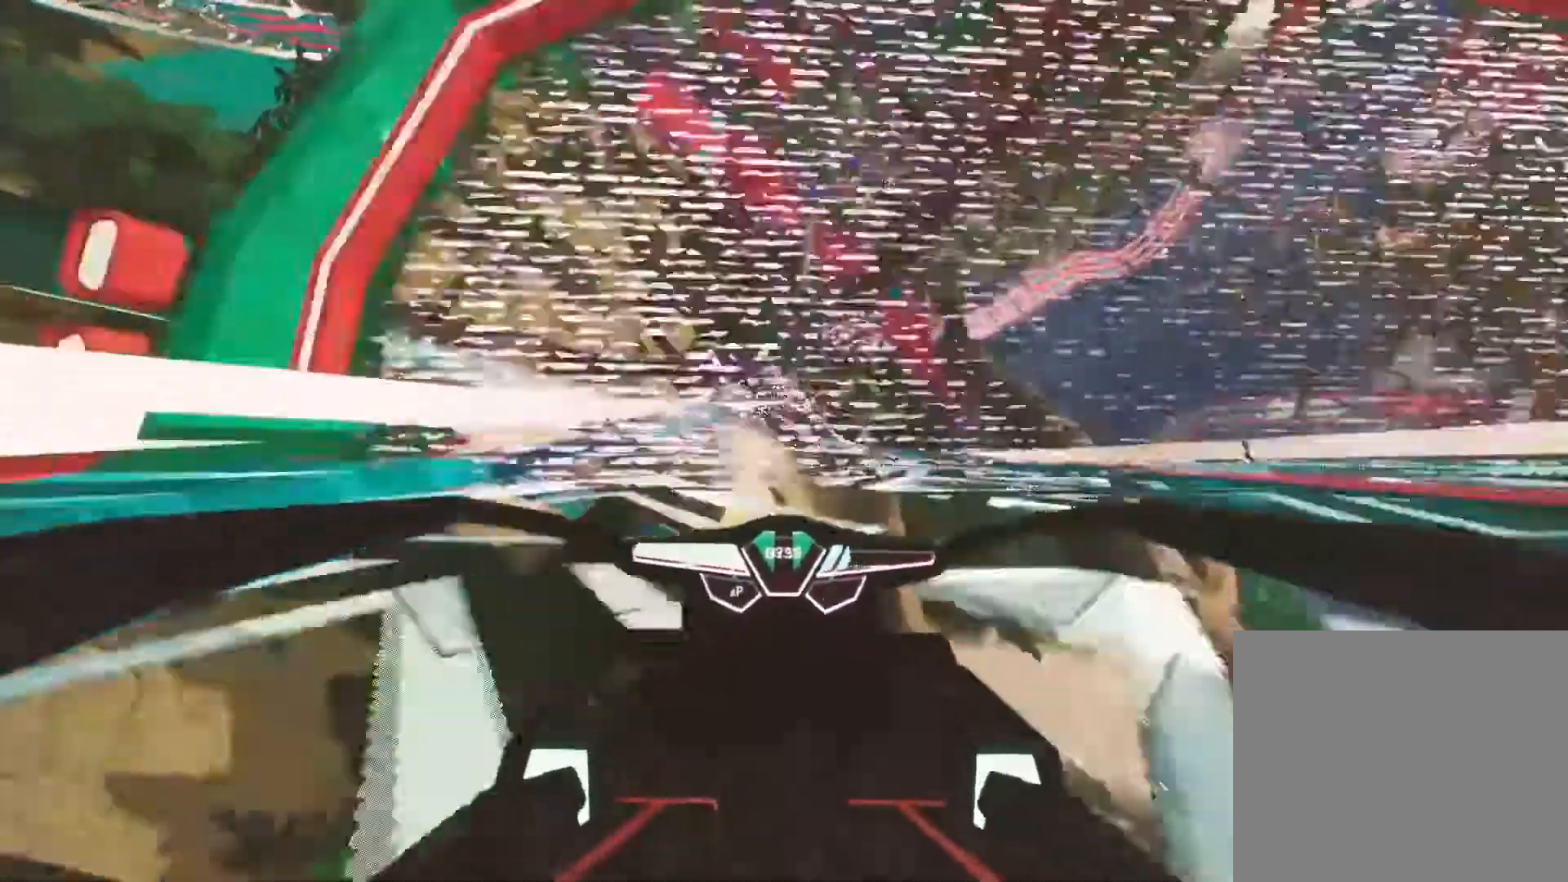
{"buttons": ["R2"], "left_stick": "right", "right_stick": "up-left", "events": [[50, "right_stick", "left"], [133, "right_stick", "up-left"], [400, "left_stick", "right"]]}
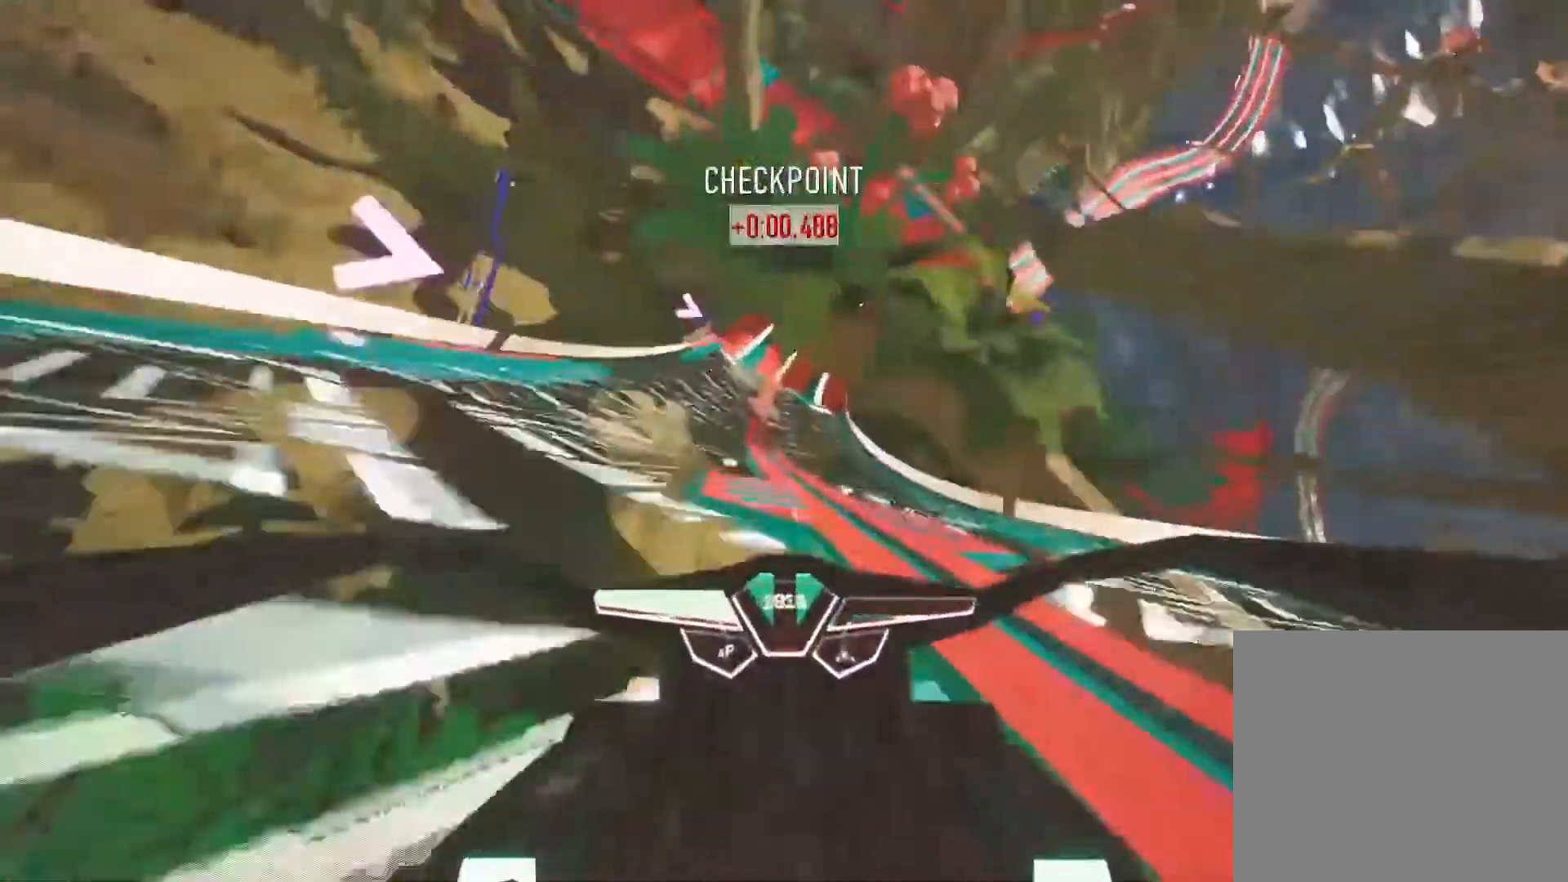
{"buttons": ["R2"], "left_stick": "center", "right_stick": "up-left", "events": [[100, "left_stick", "center"], [317, "left_stick", "right"], [417, "left_stick", "center"]]}
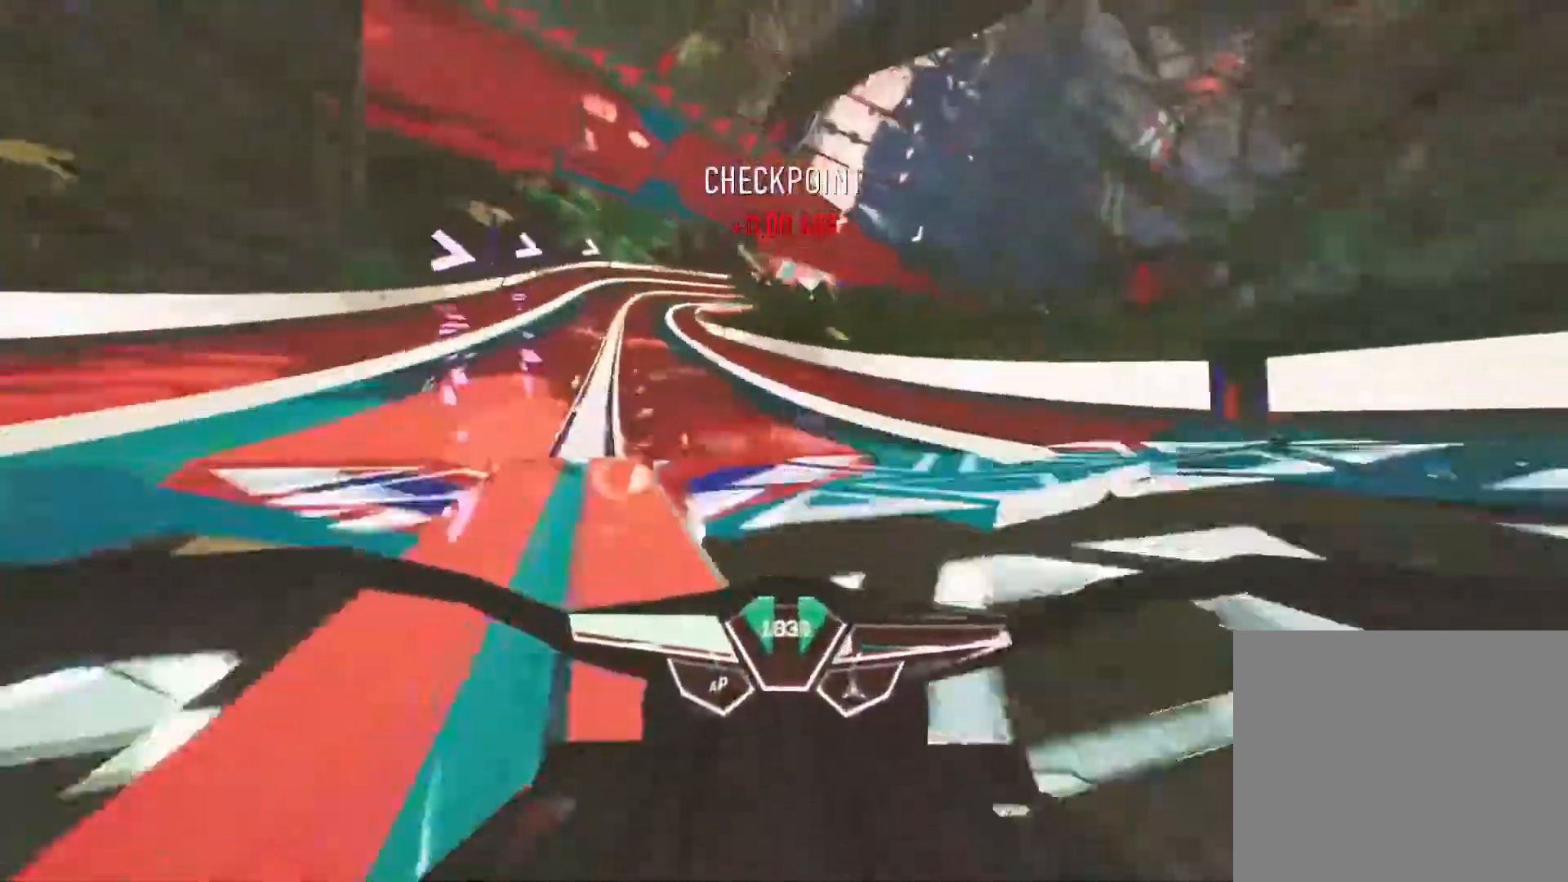
{"buttons": ["R2"], "left_stick": "right", "right_stick": "up-right", "events": [[333, "left_stick", "right"], [367, "right_stick", "up-right"]]}
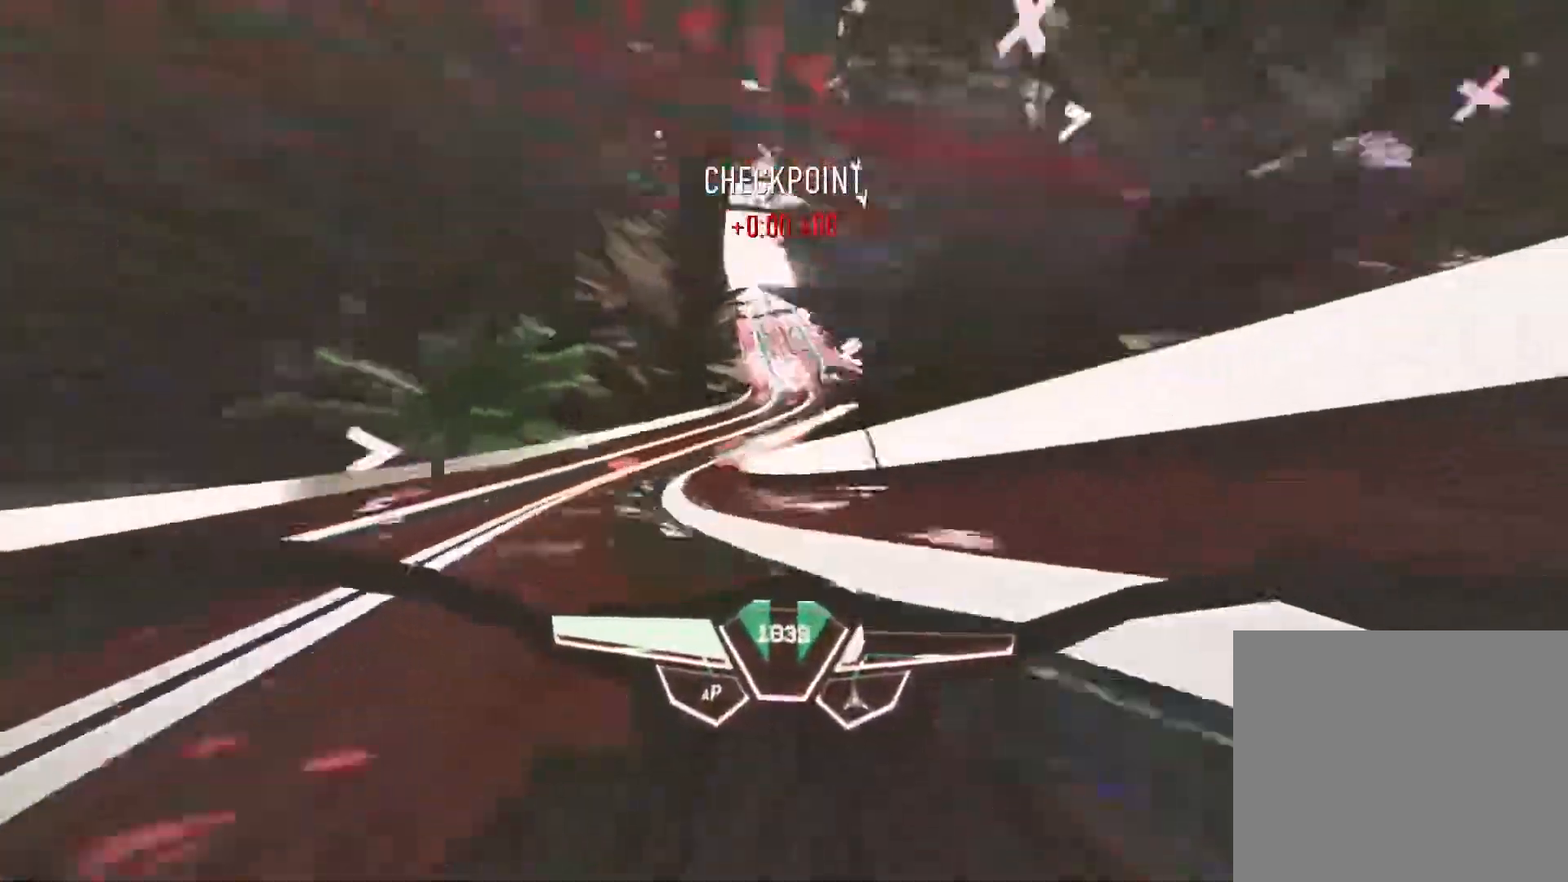
{"buttons": ["R2"], "left_stick": "center", "right_stick": "up-right", "events": [[17, "left_stick", "center"], [250, "left_stick", "right"], [467, "left_stick", "center"]]}
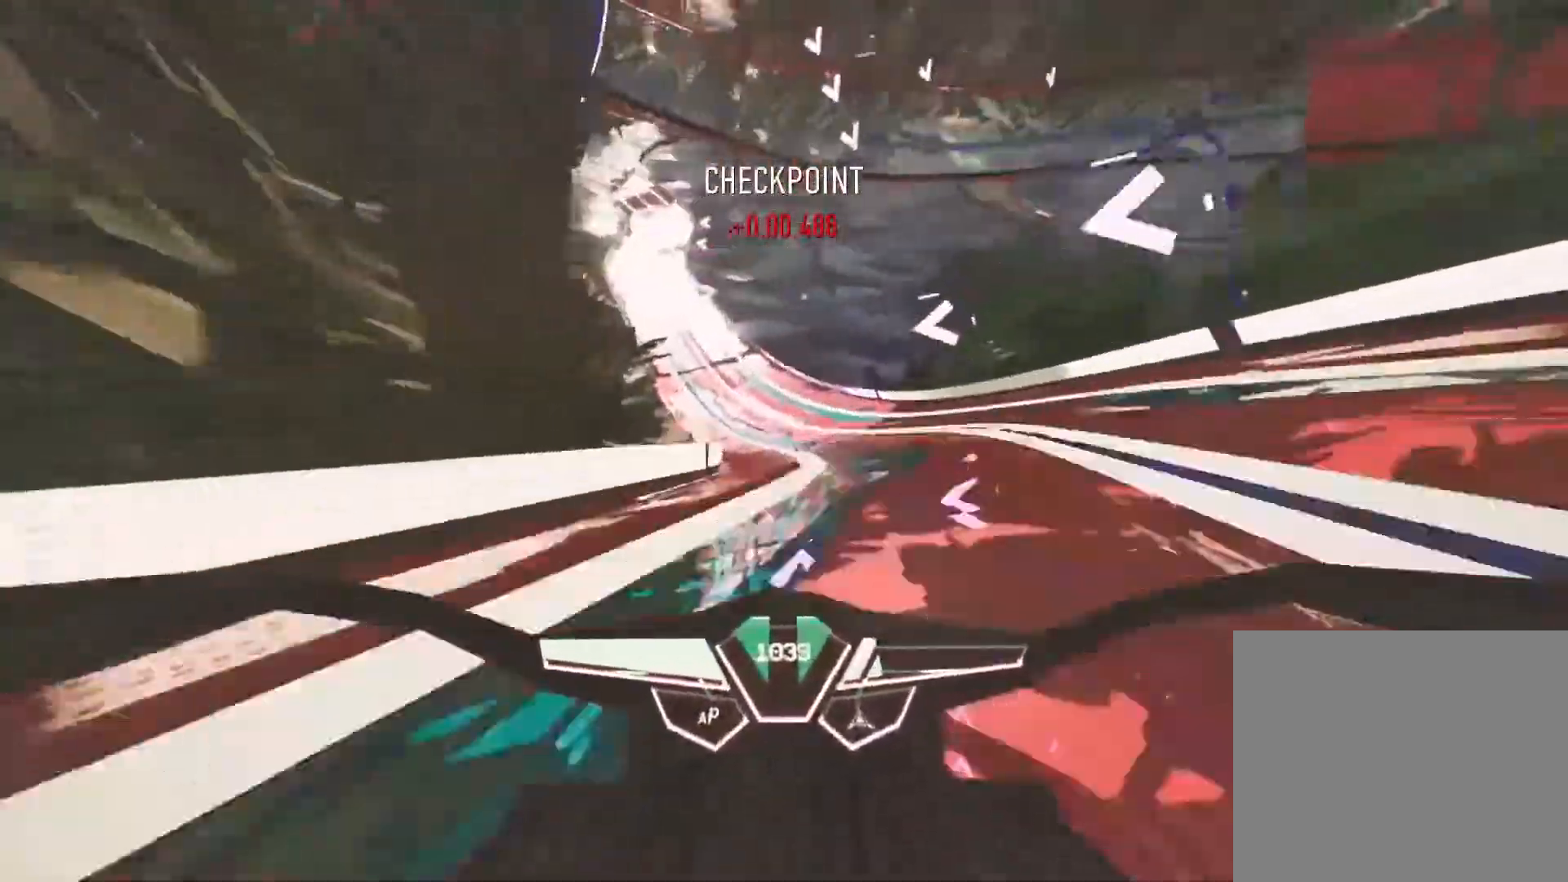
{"buttons": ["R2"], "left_stick": "center", "right_stick": "left", "events": [[100, "left_stick", "left"], [217, "right_stick", "left"], [500, "left_stick", "center"]]}
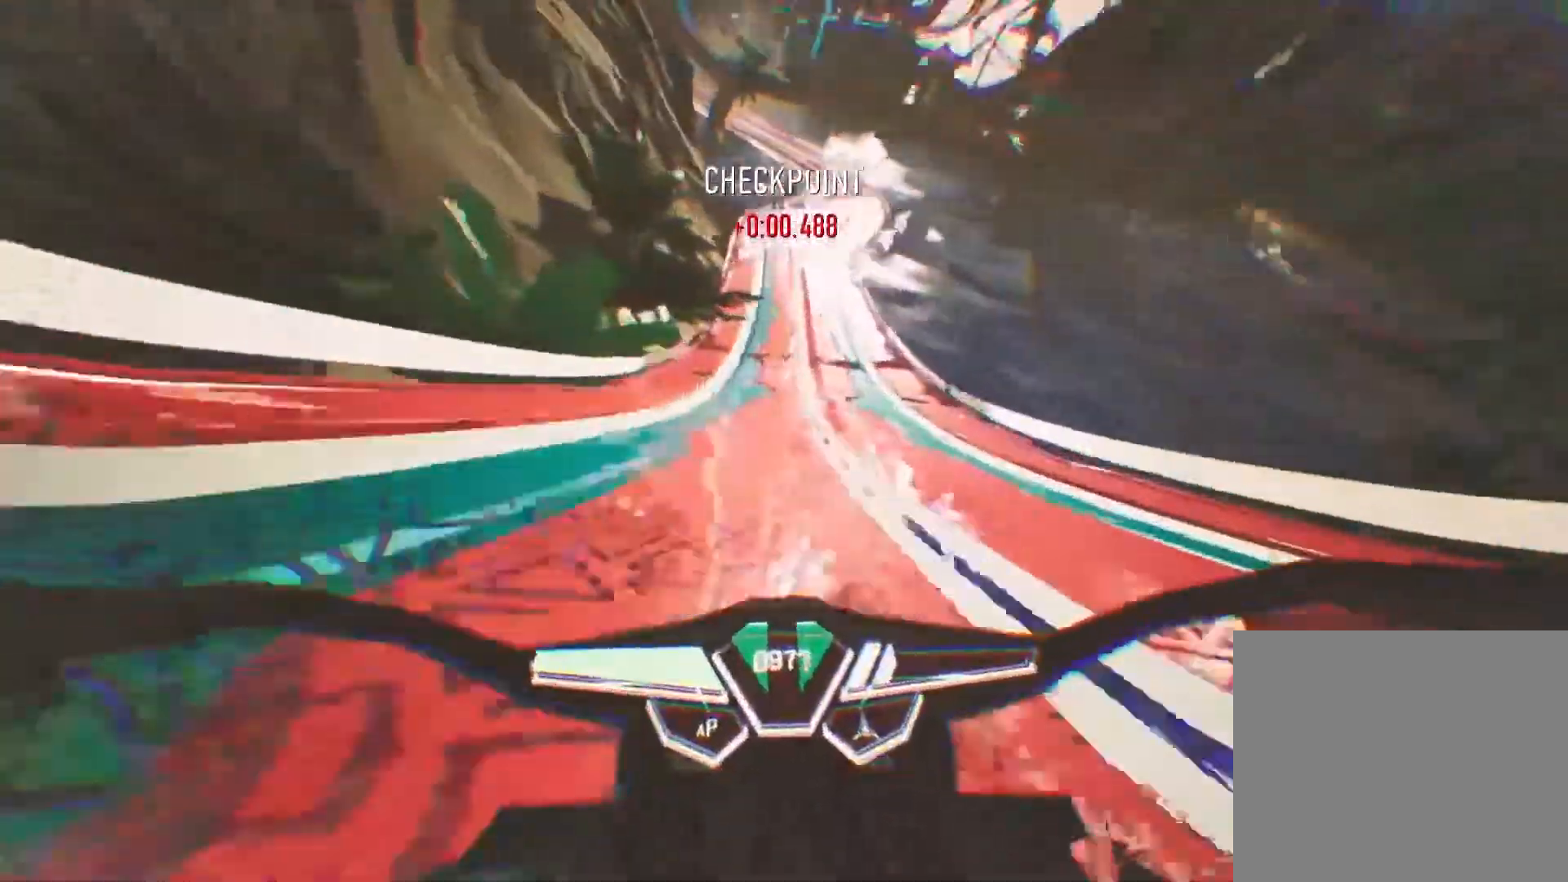
{"buttons": ["R2"], "left_stick": "left", "right_stick": "up", "events": [[67, "left_stick", "right"], [67, "right_stick", "up-left"], [183, "left_stick", "center"], [317, "right_stick", "center"], [400, "left_stick", "left"], [417, "right_stick", "up"]]}
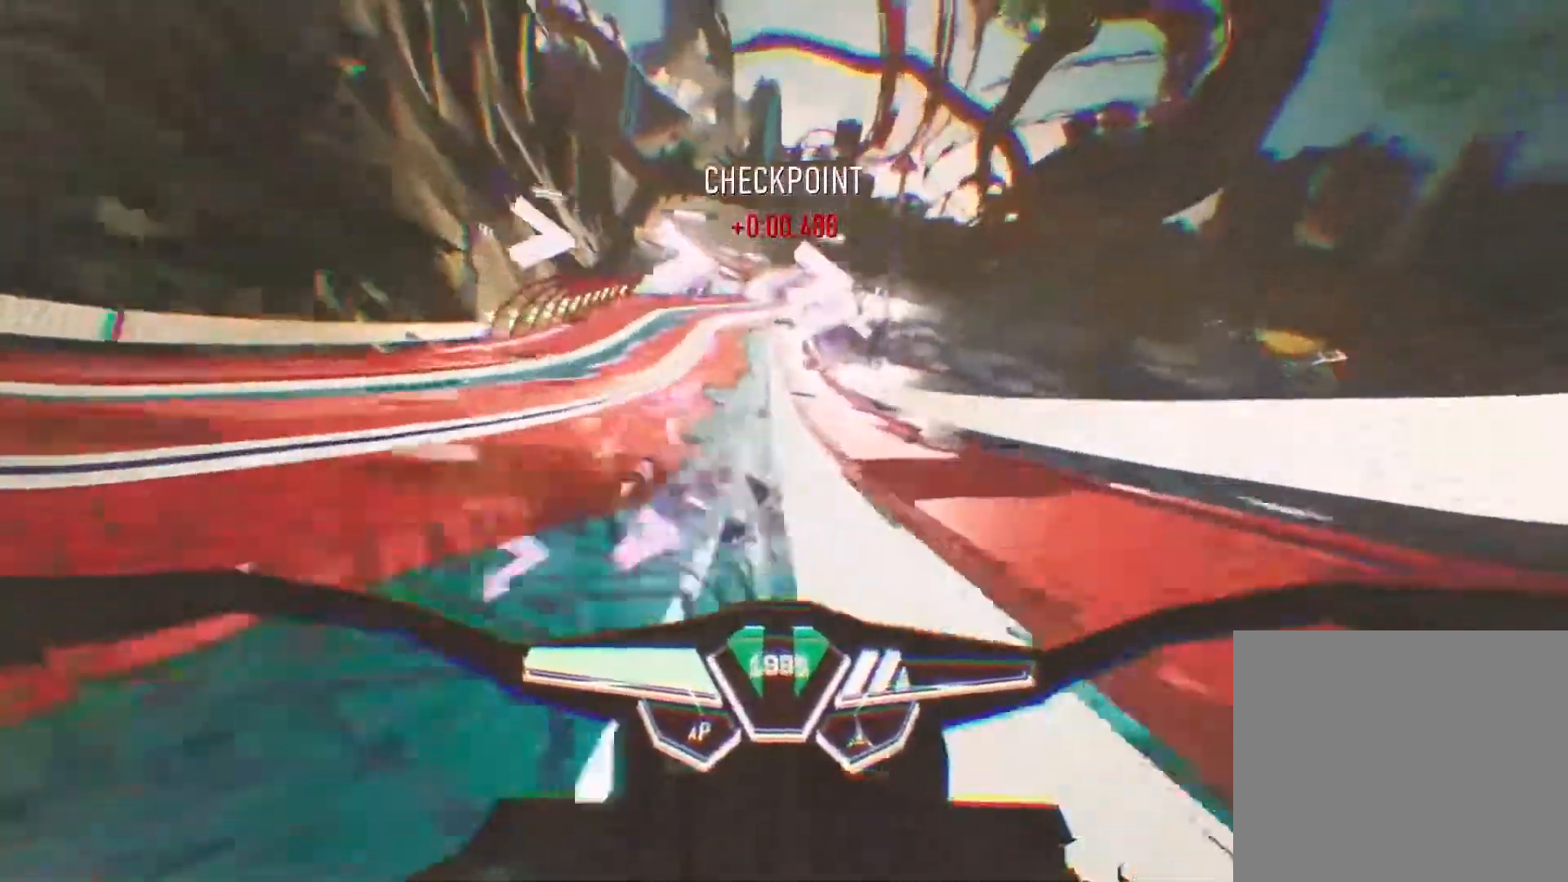
{"buttons": ["R2"], "left_stick": "center", "right_stick": "up-right", "events": [[50, "right_stick", "up-right"], [183, "left_stick", "center"], [250, "right_stick", "center"], [433, "right_stick", "up-right"]]}
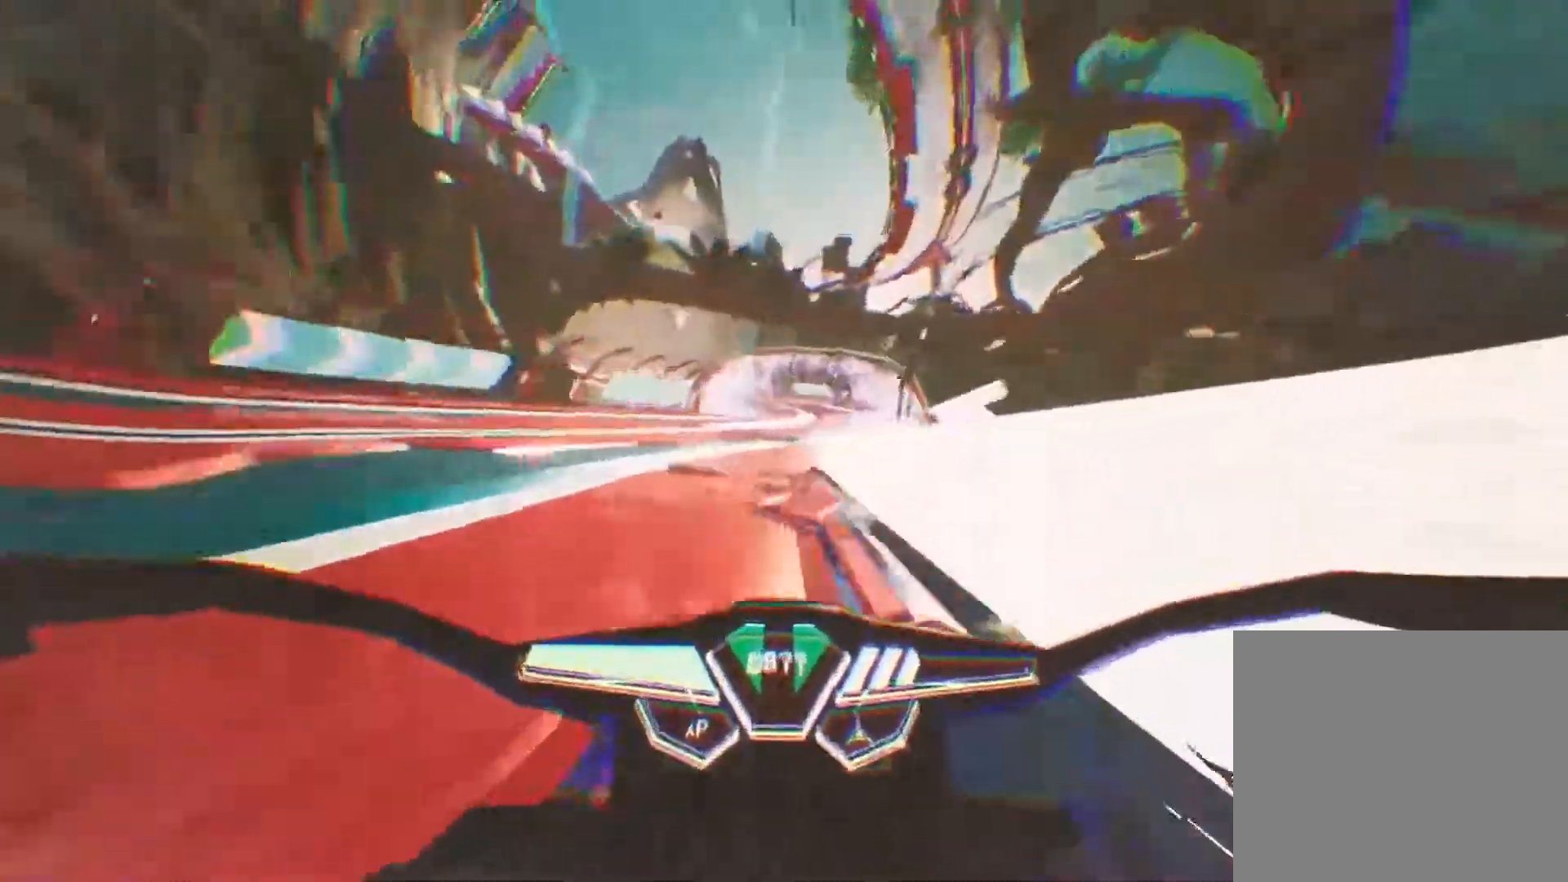
{"buttons": ["R2"], "left_stick": "left", "right_stick": "up-right", "events": [[233, "left_stick", "left"]]}
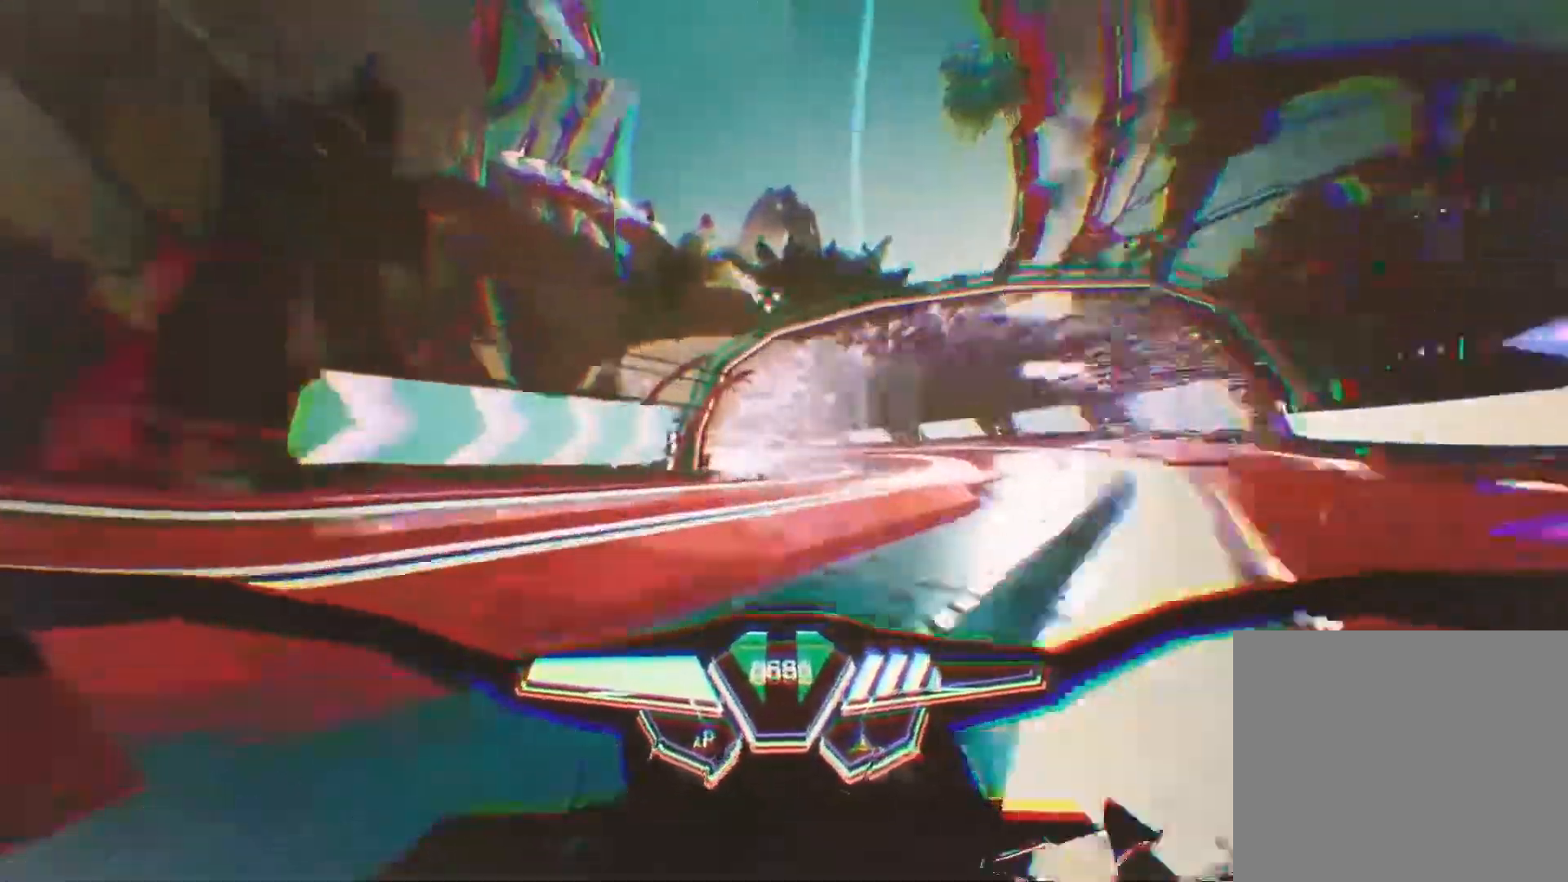
{"buttons": ["R2"], "left_stick": "left", "right_stick": "up-right", "events": [[117, "left_stick", "right"], [350, "left_stick", "center"], [417, "left_stick", "left"]]}
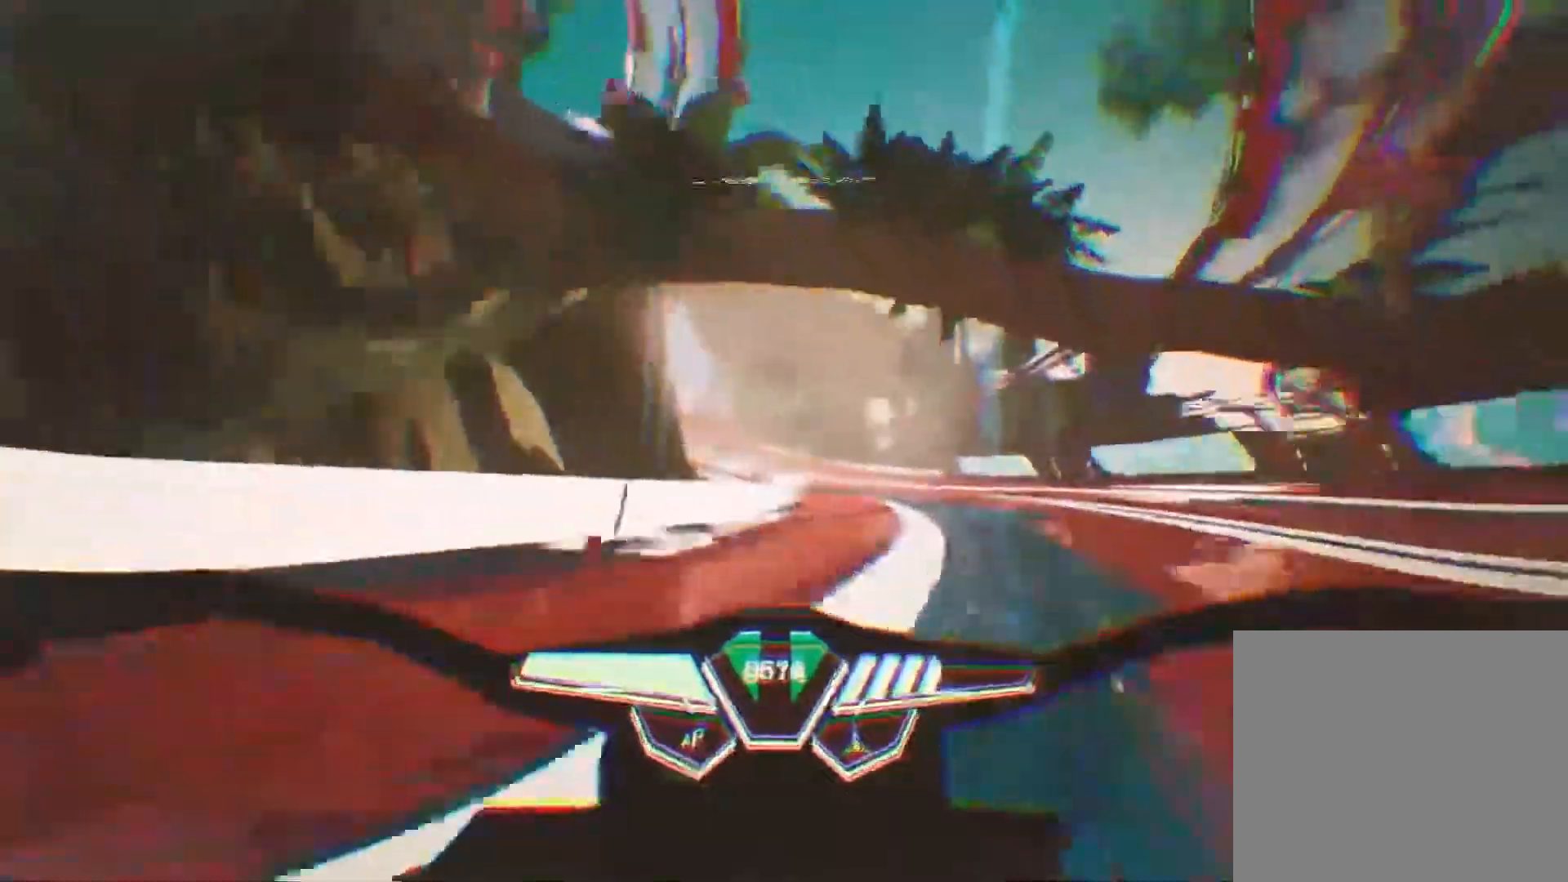
{"buttons": ["L1", "R2"], "left_stick": "left", "right_stick": "up-right", "events": [[83, "right_stick", "up-left"], [167, "left_stick", "center"], [183, "right_stick", "up-right"], [400, "left_stick", "left"], [433, "L1", "down"]]}
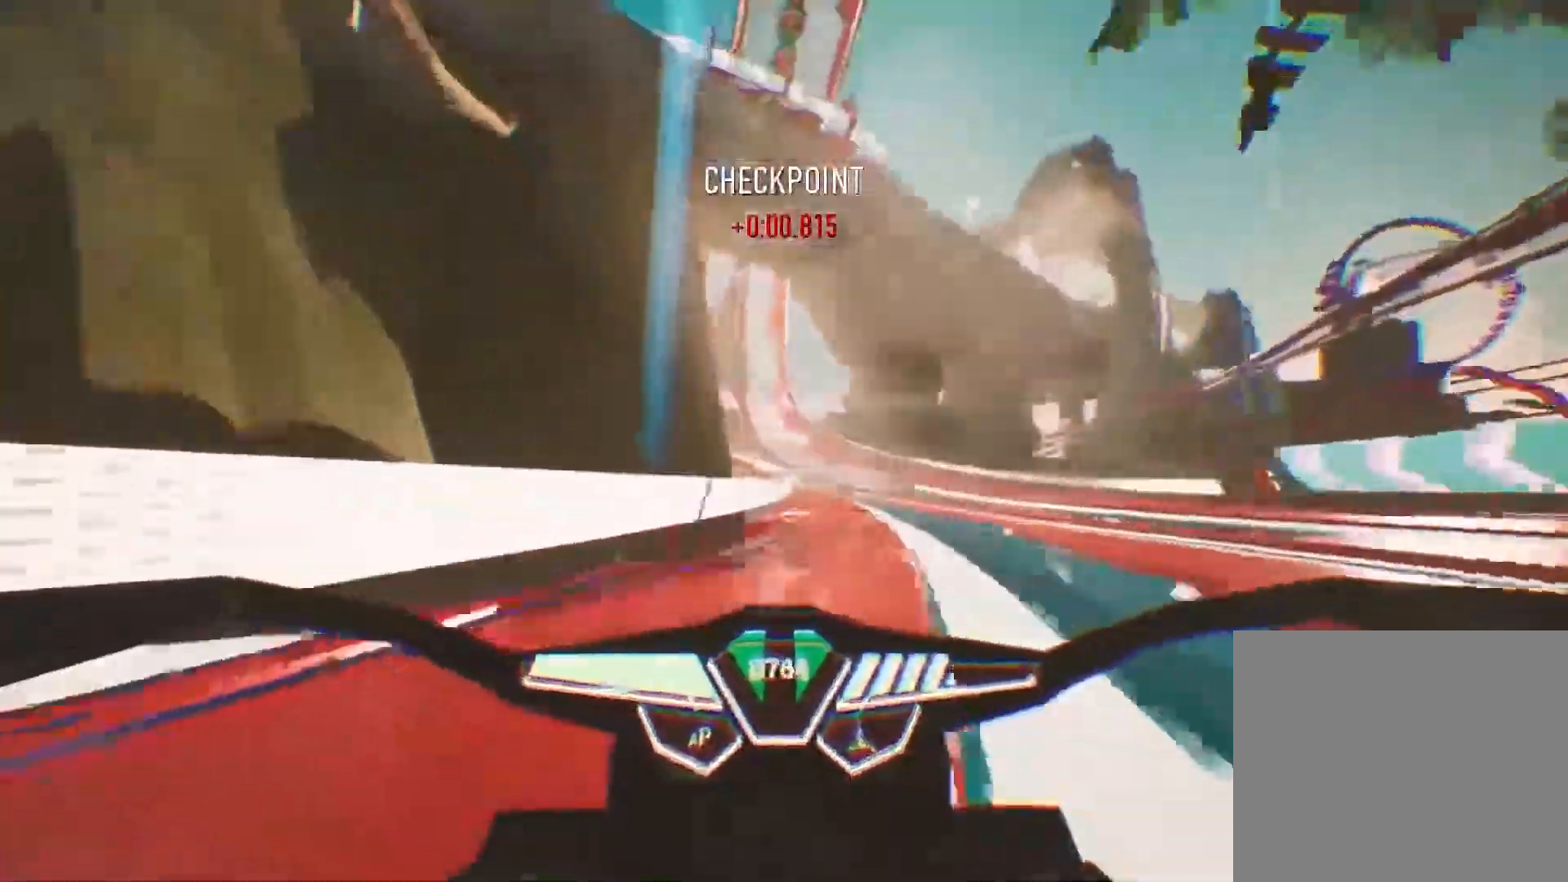
{"buttons": ["L1", "R2"], "left_stick": "center", "right_stick": "up", "events": [[17, "left_stick", "center"], [250, "right_stick", "up"]]}
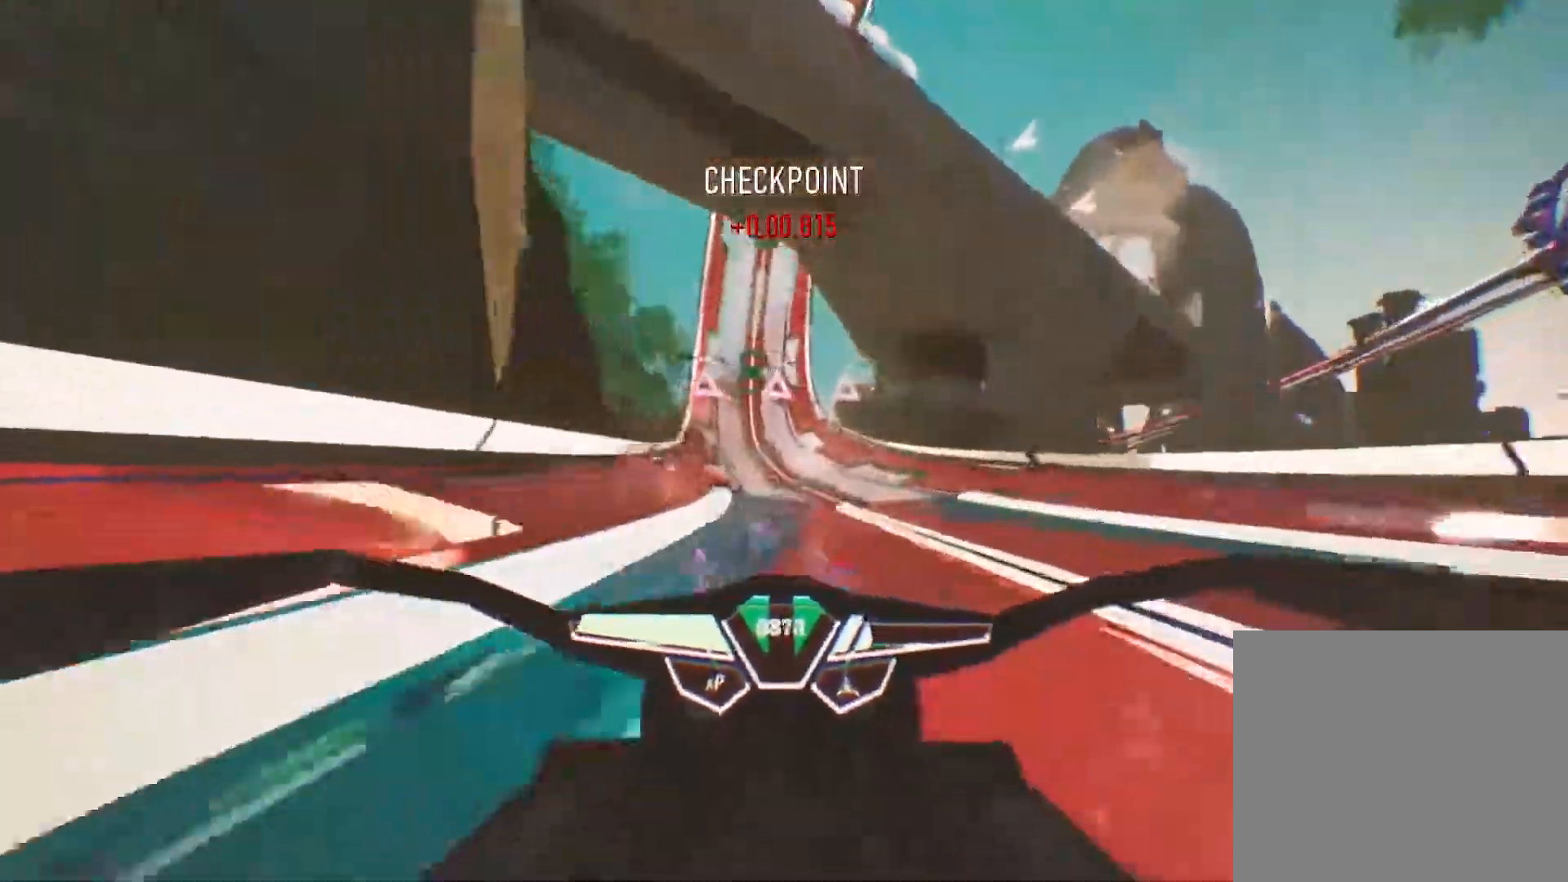
{"buttons": ["R2"], "left_stick": "center", "right_stick": "center", "events": [[117, "L1", "up"], [117, "right_stick", "up-left"], [433, "right_stick", "center"]]}
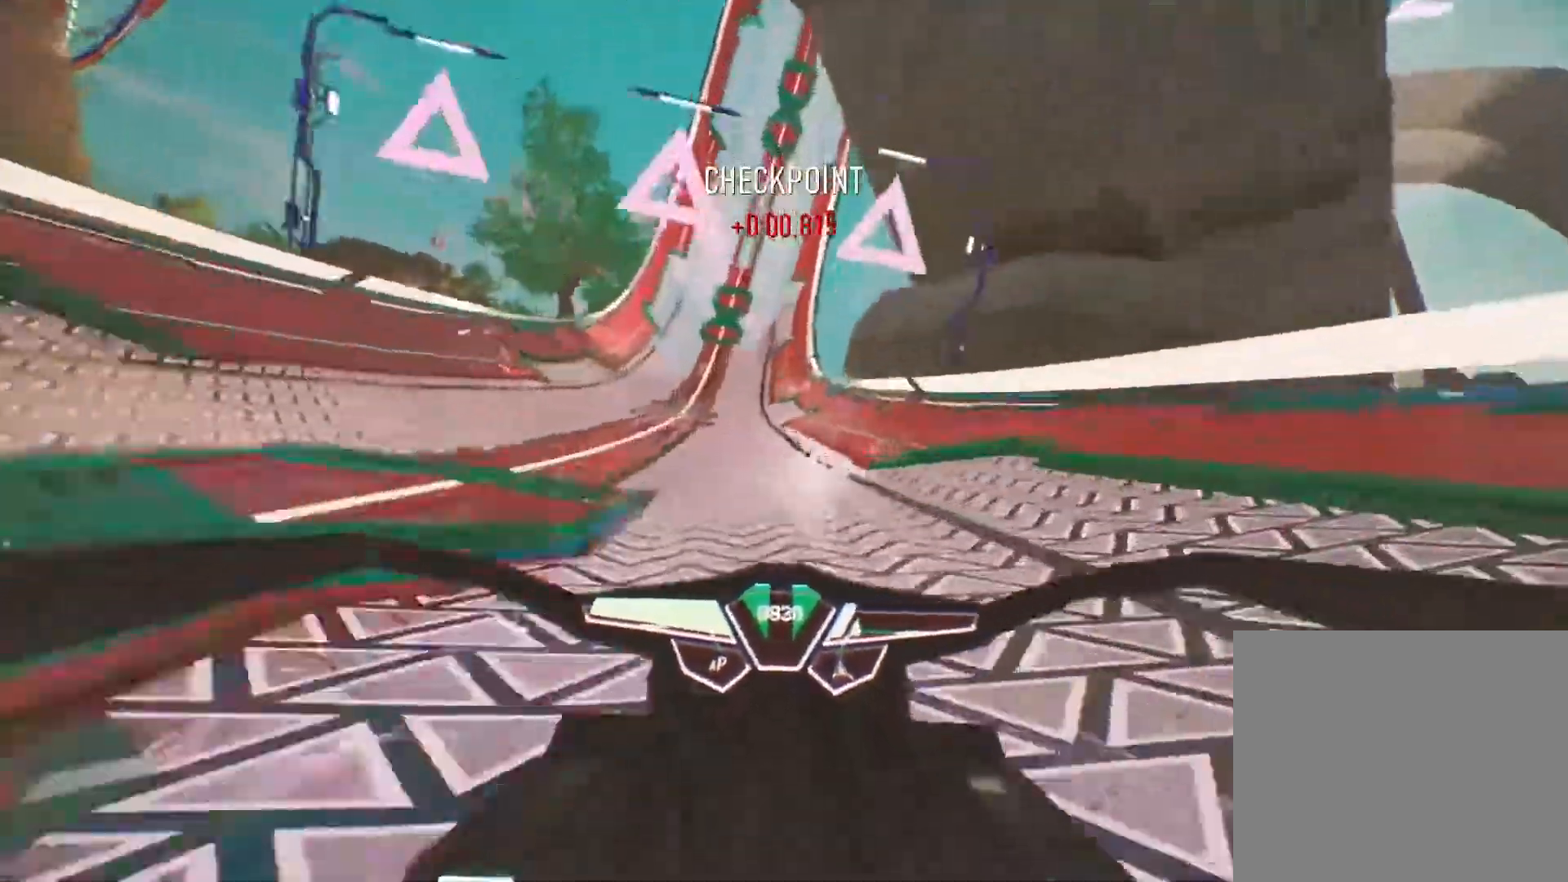
{"buttons": ["R2"], "left_stick": "up-right", "right_stick": "down", "events": [[33, "right_stick", "up-left"], [300, "right_stick", "down"], [333, "left_stick", "up-right"]]}
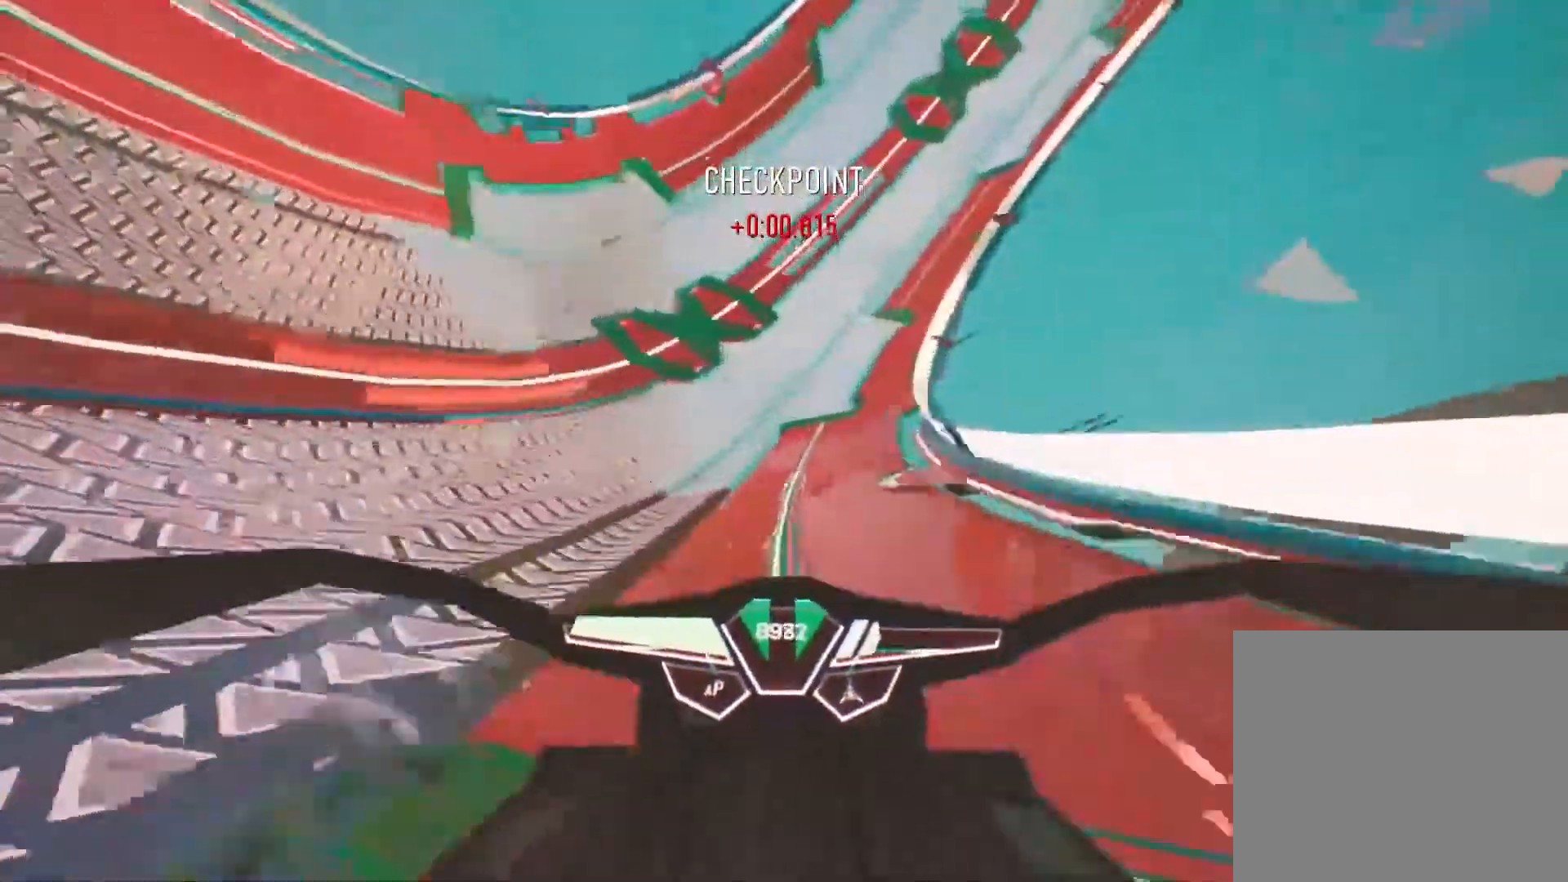
{"buttons": ["R2"], "left_stick": "right", "right_stick": "down", "events": [[367, "left_stick", "center"], [417, "left_stick", "right"]]}
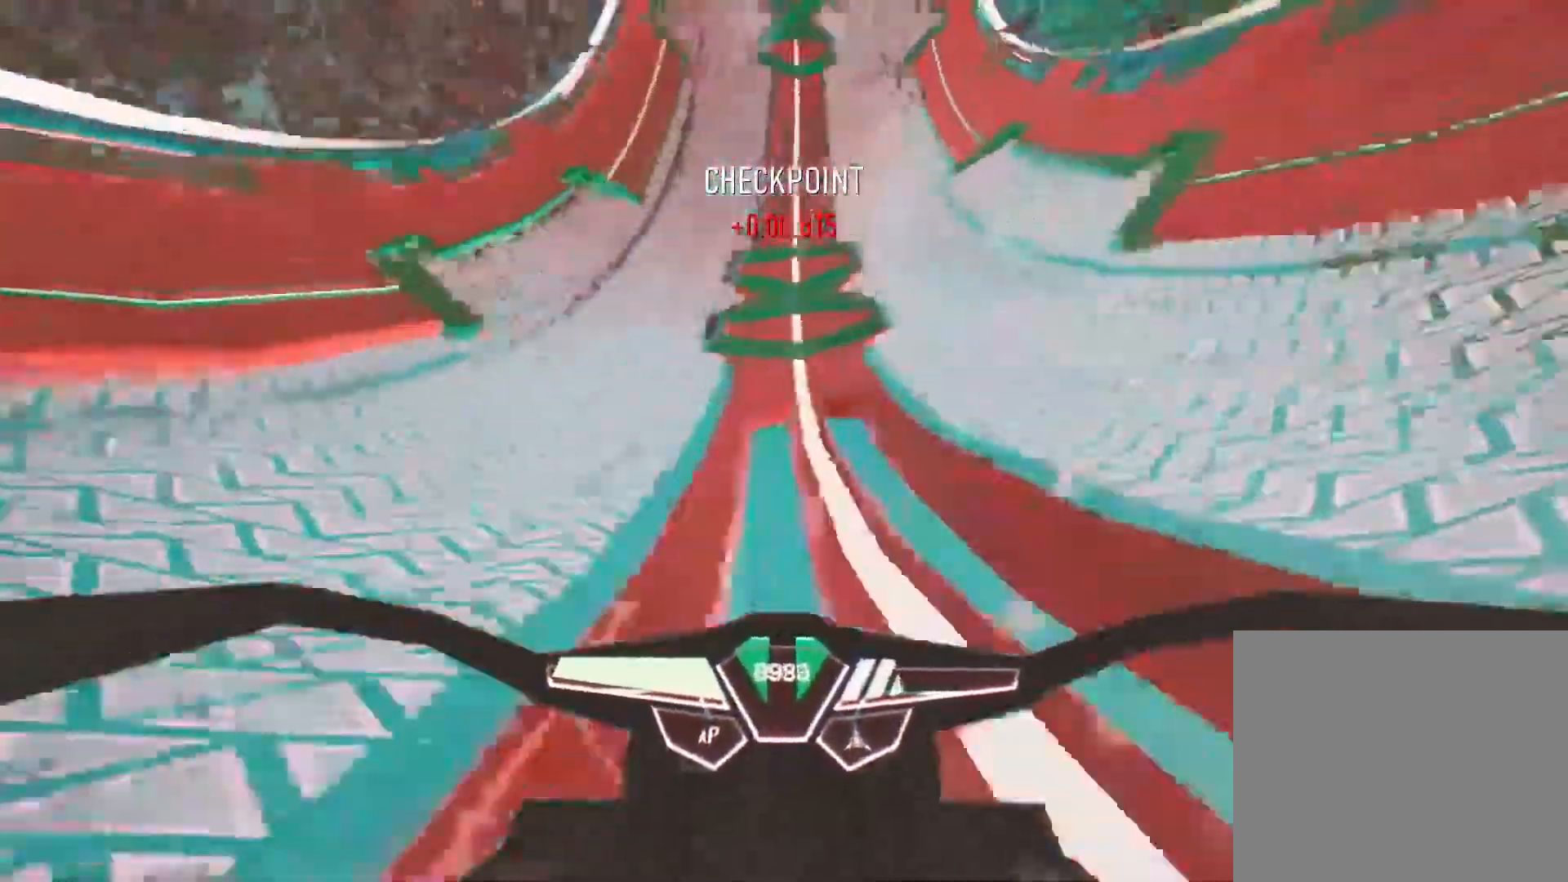
{"buttons": ["R2"], "left_stick": "left", "right_stick": "down-left", "events": [[33, "left_stick", "center"], [83, "right_stick", "down-left"], [117, "left_stick", "left"]]}